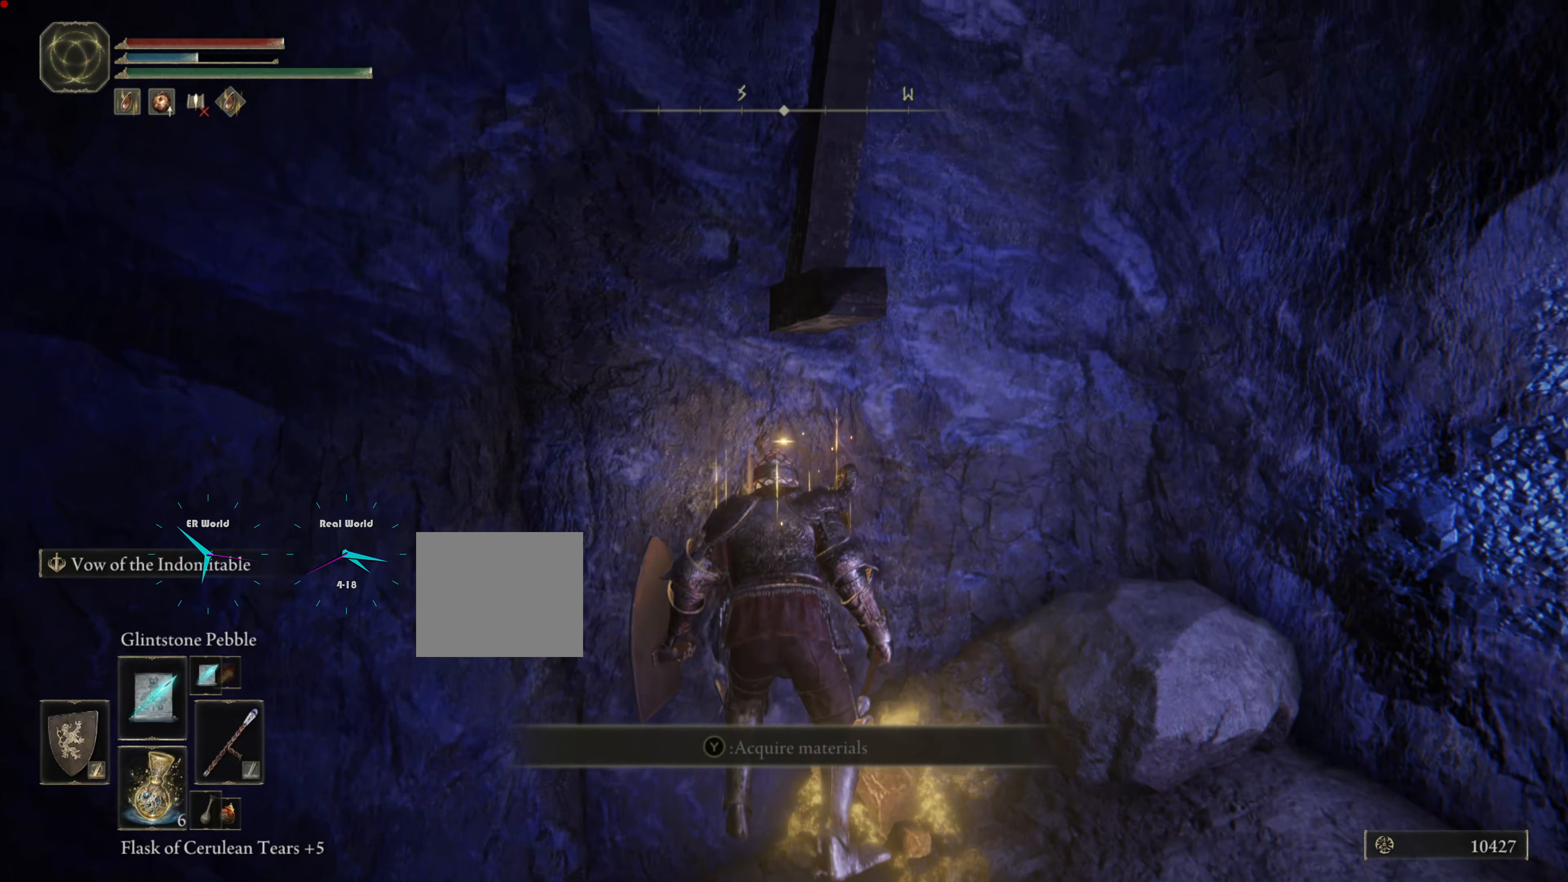
Gameplay with a controller (PlayStation layout); each line is a JSON object with the inputs held at the frame after it. "events" lists button and stick changes between this image and that frame as [ms after this image, input, new state], when the widget could be followed in between.
{"buttons": ["TRIANGLE"], "left_stick": "center", "right_stick": "center", "events": [[467, "TRIANGLE", "down"]]}
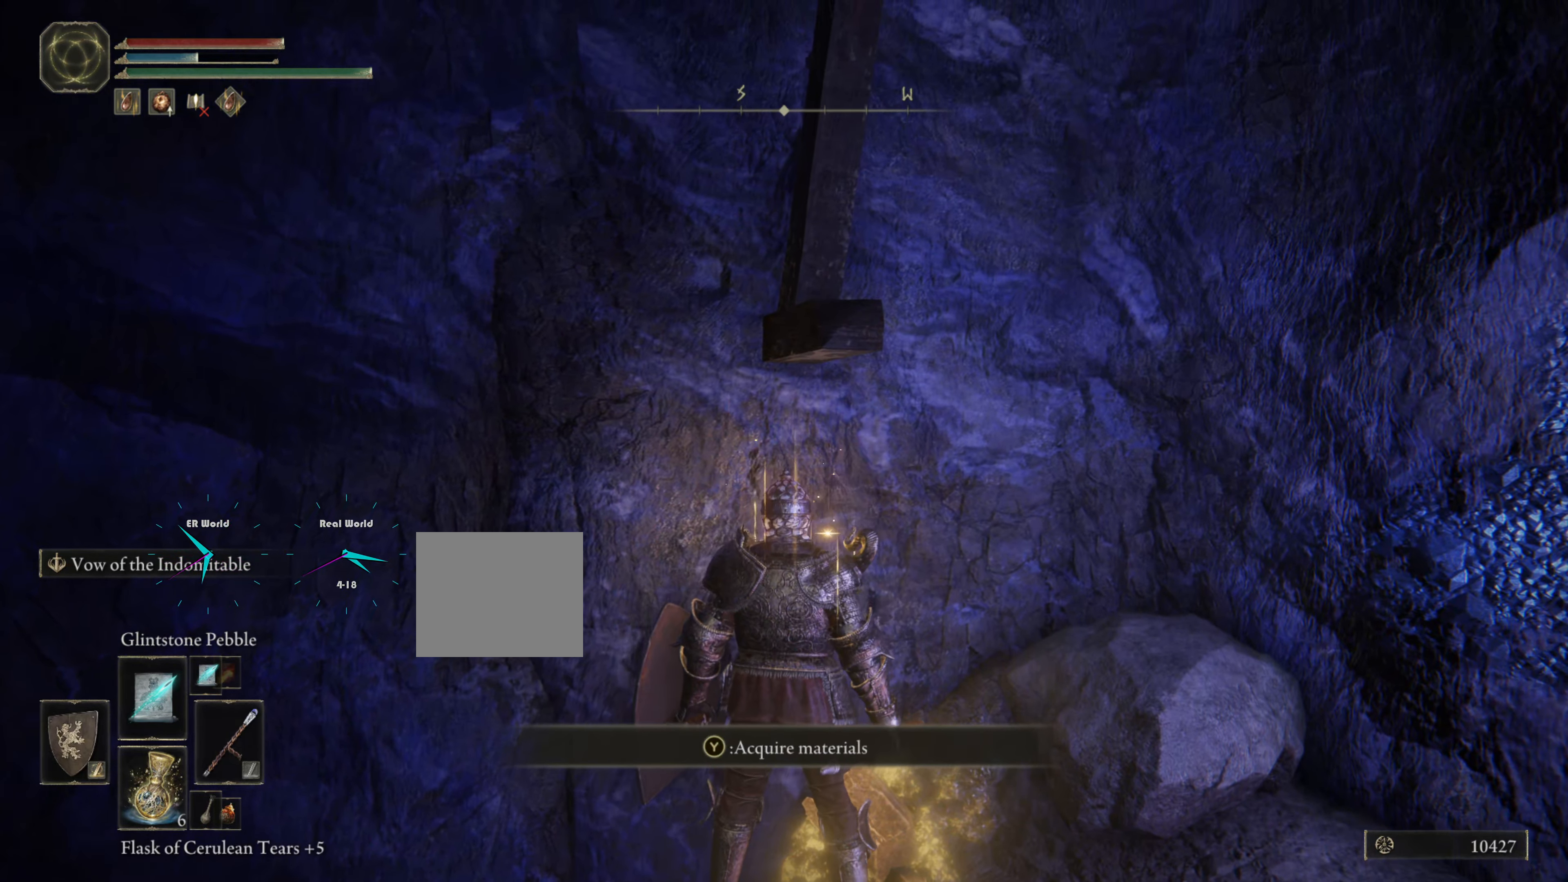
{"buttons": [], "left_stick": "center", "right_stick": "down-left", "events": [[150, "TRIANGLE", "up"], [501, "right_stick", "down-left"]]}
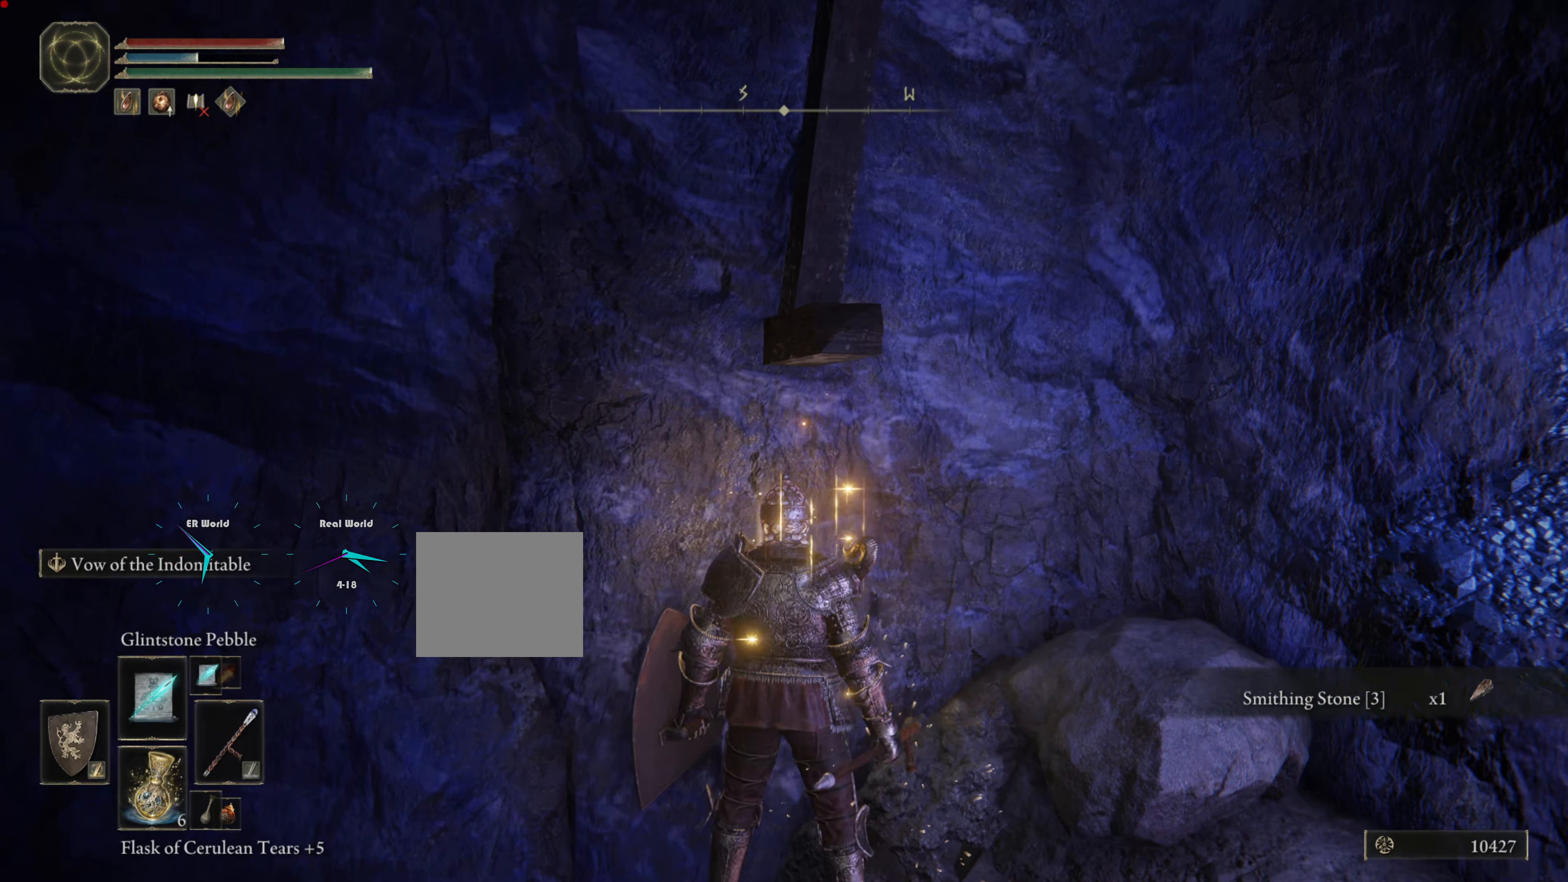
{"buttons": [], "left_stick": "left", "right_stick": "center", "events": [[250, "left_stick", "left"], [467, "right_stick", "center"]]}
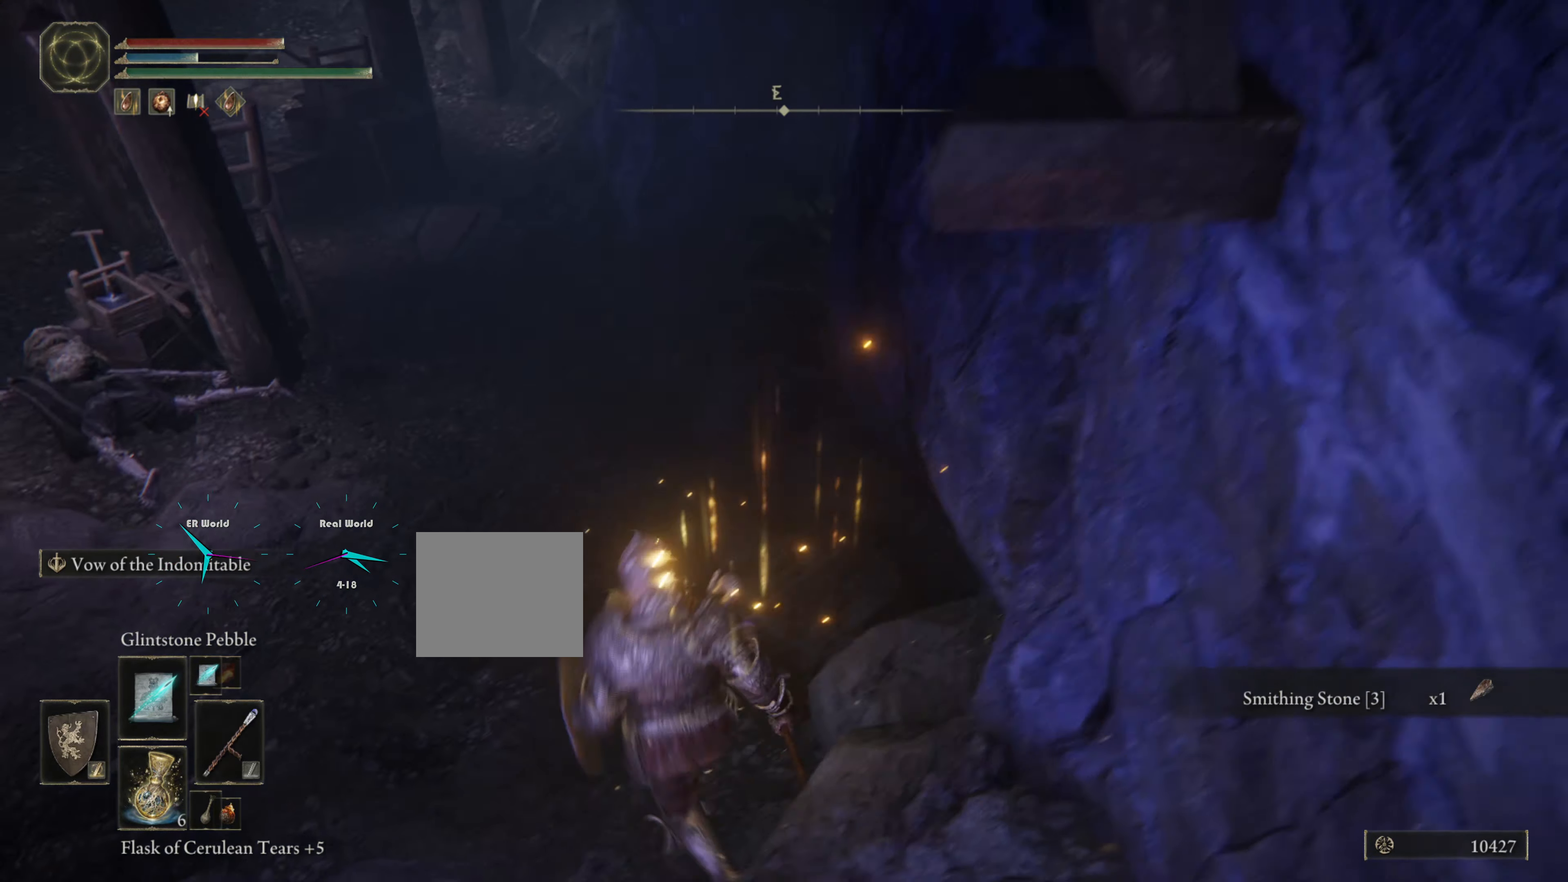
{"buttons": [], "left_stick": "up-left", "right_stick": "center", "events": [[134, "left_stick", "up-left"]]}
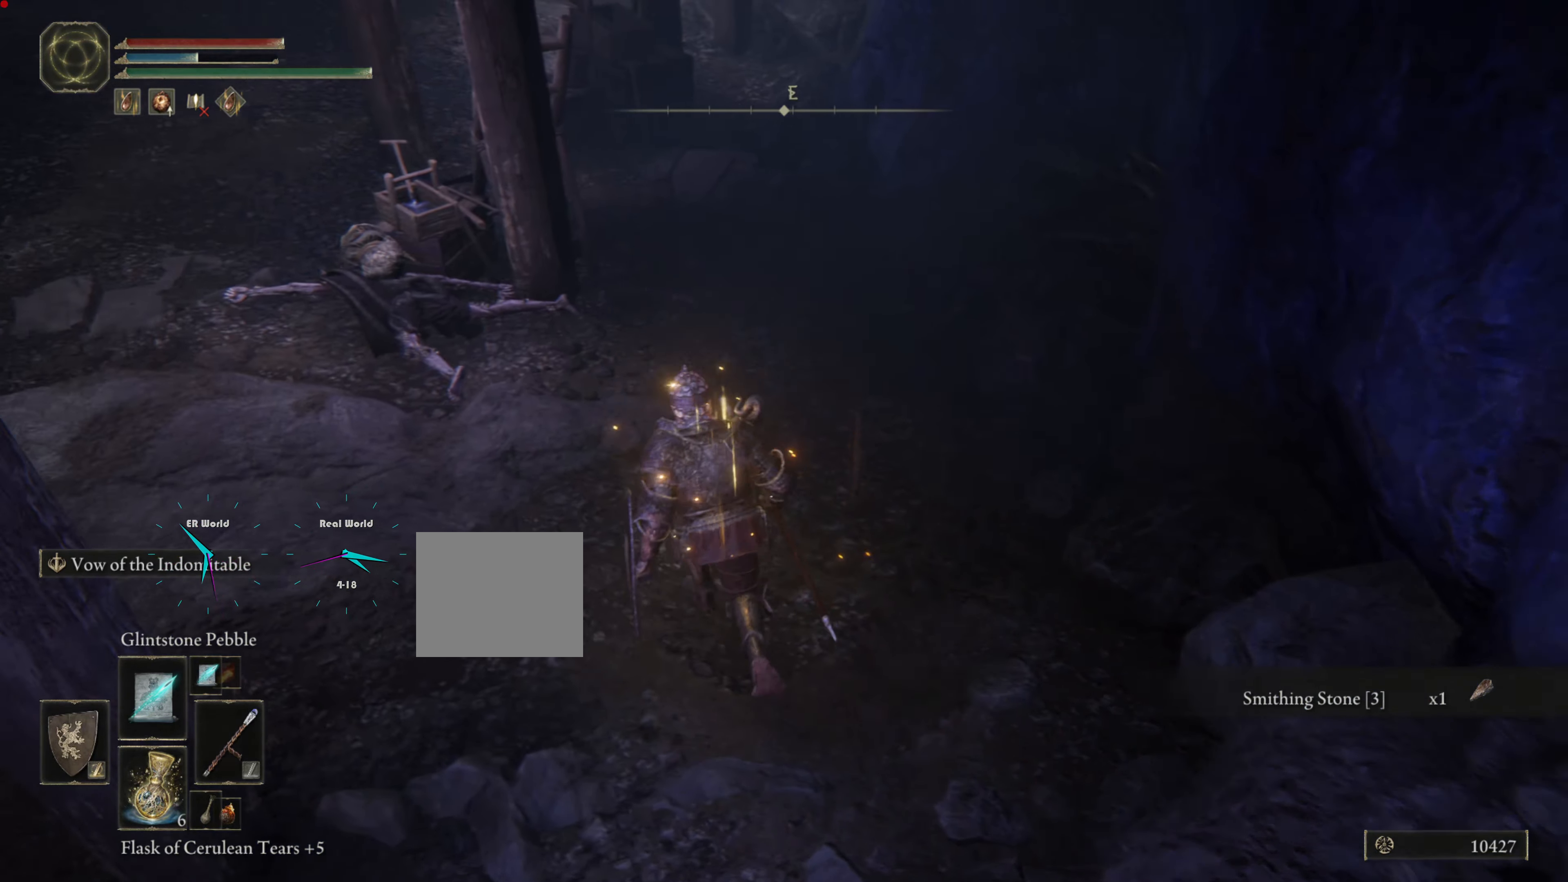
{"buttons": ["DPAD_UP"], "left_stick": "center", "right_stick": "center", "events": [[50, "left_stick", "center"], [50, "right_stick", "up"], [217, "right_stick", "center"], [417, "DPAD_UP", "down"]]}
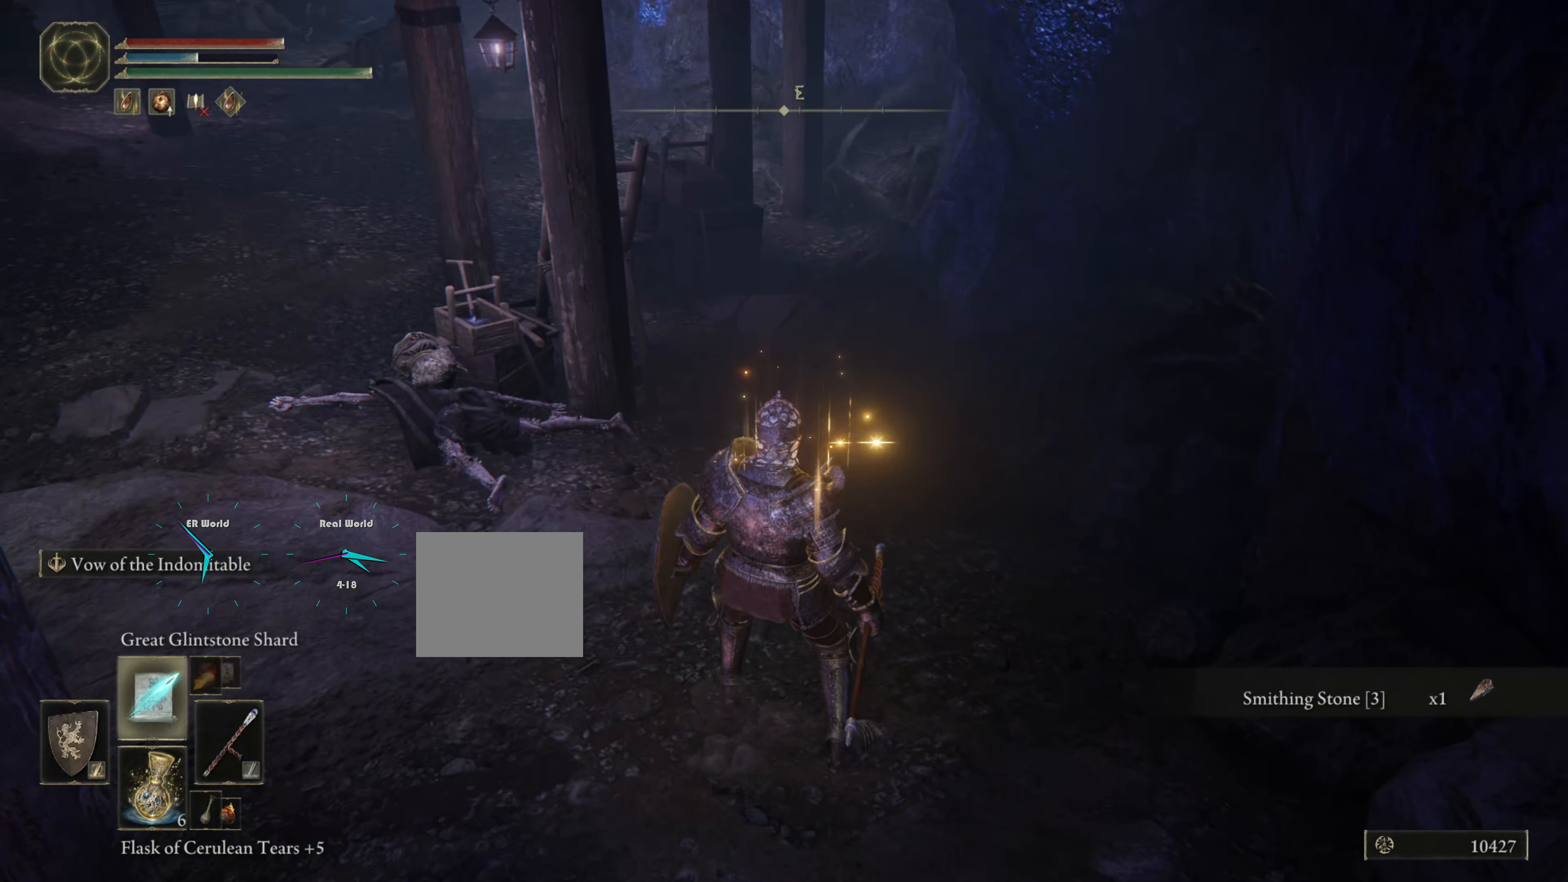
{"buttons": [], "left_stick": "center", "right_stick": "center", "events": [[50, "DPAD_UP", "up"]]}
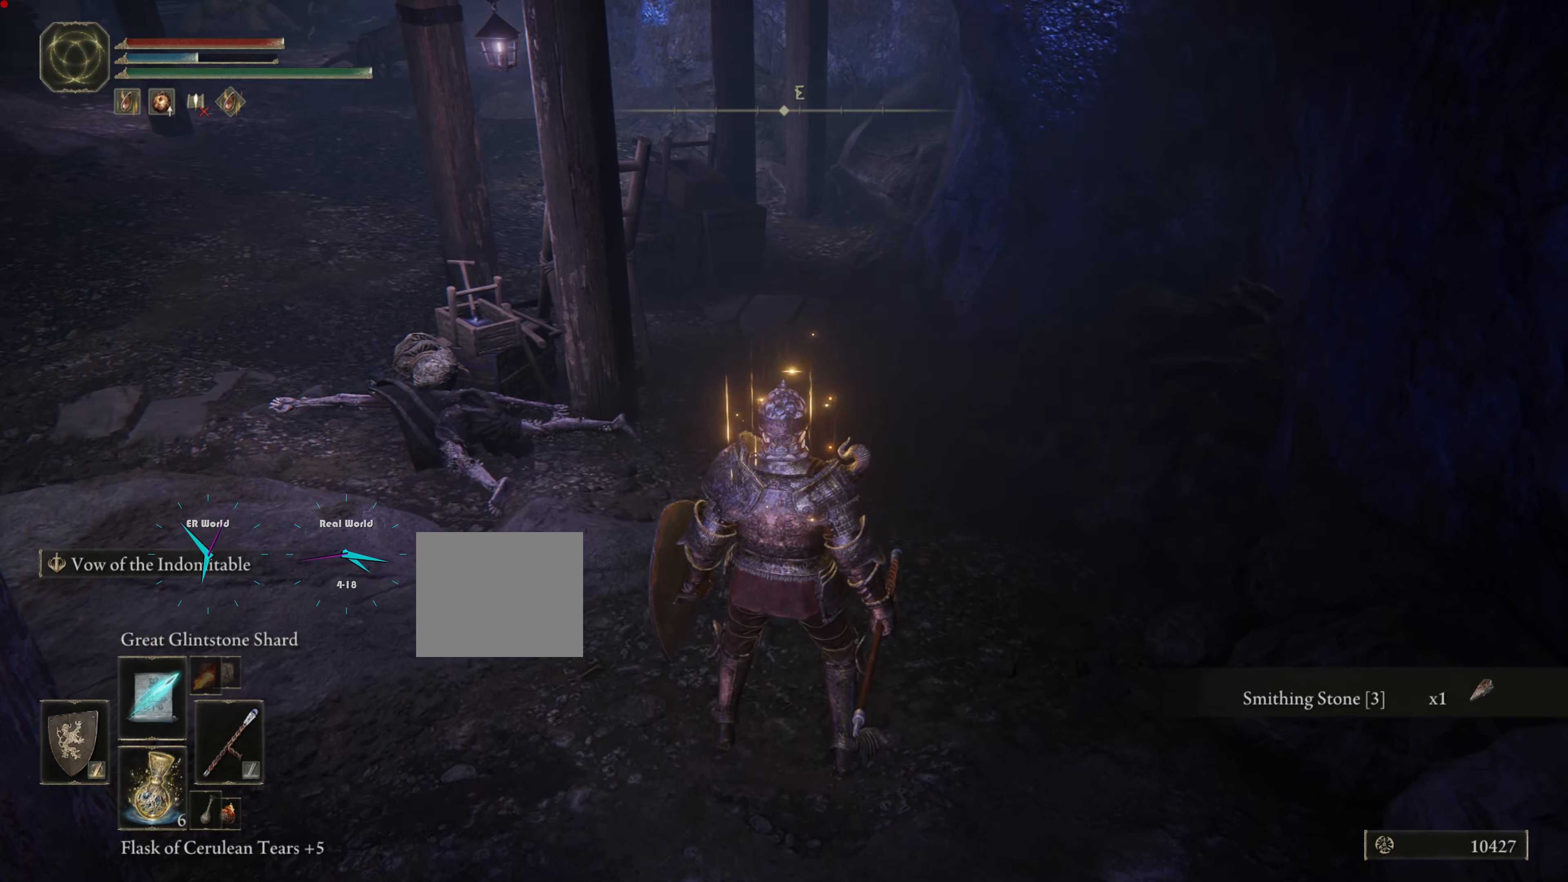
{"buttons": [], "left_stick": "center", "right_stick": "center", "events": []}
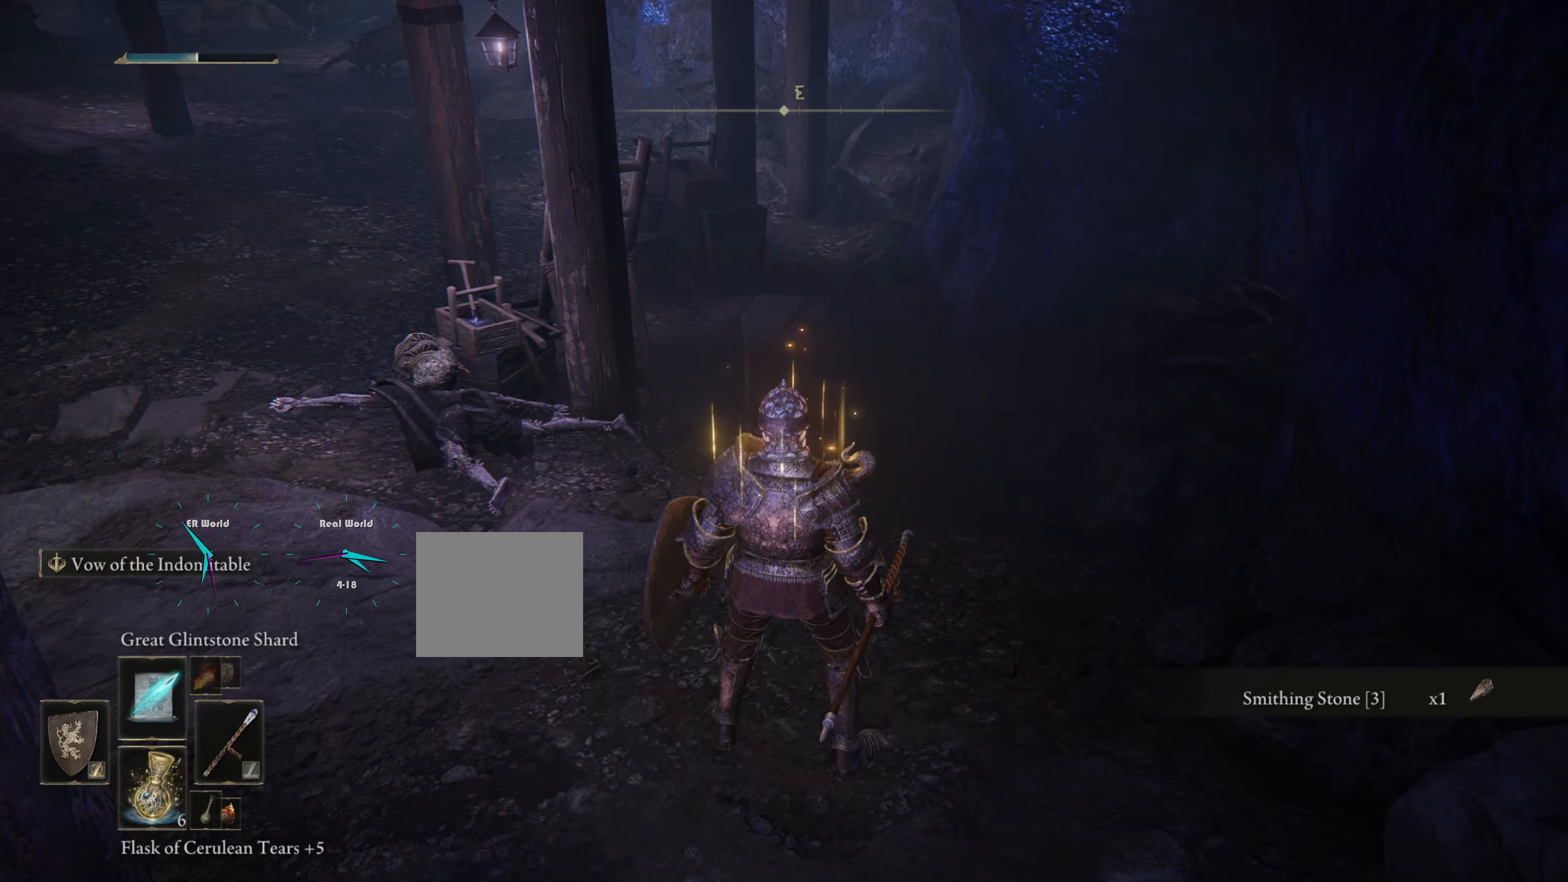
{"buttons": [], "left_stick": "center", "right_stick": "center", "events": []}
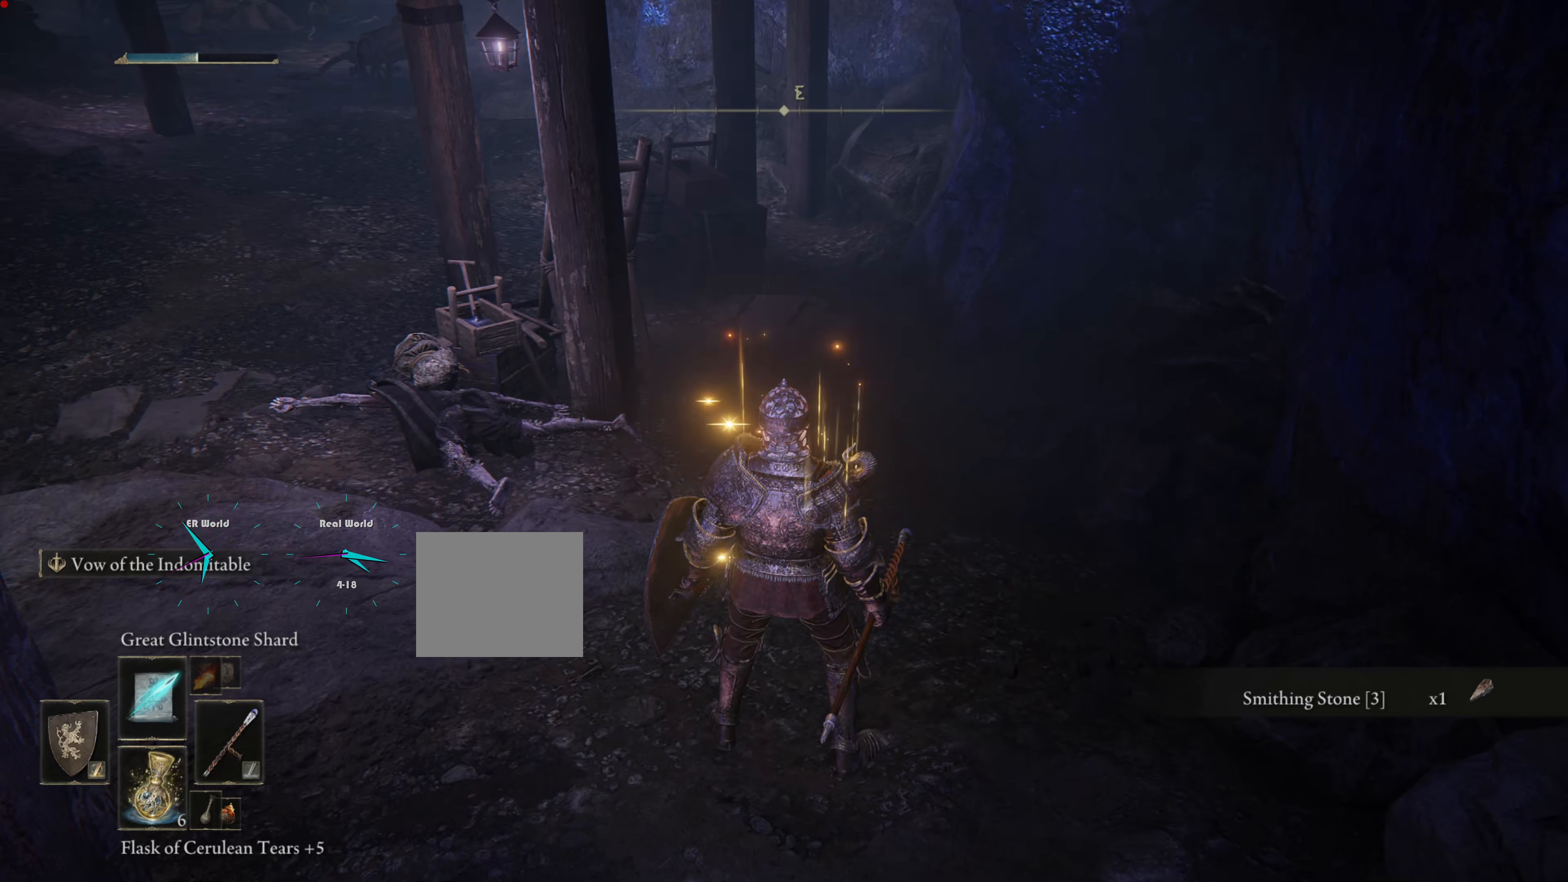
{"buttons": ["DPAD_UP"], "left_stick": "center", "right_stick": "center", "events": [[234, "DPAD_UP", "down"], [334, "DPAD_UP", "up"], [384, "DPAD_UP", "down"]]}
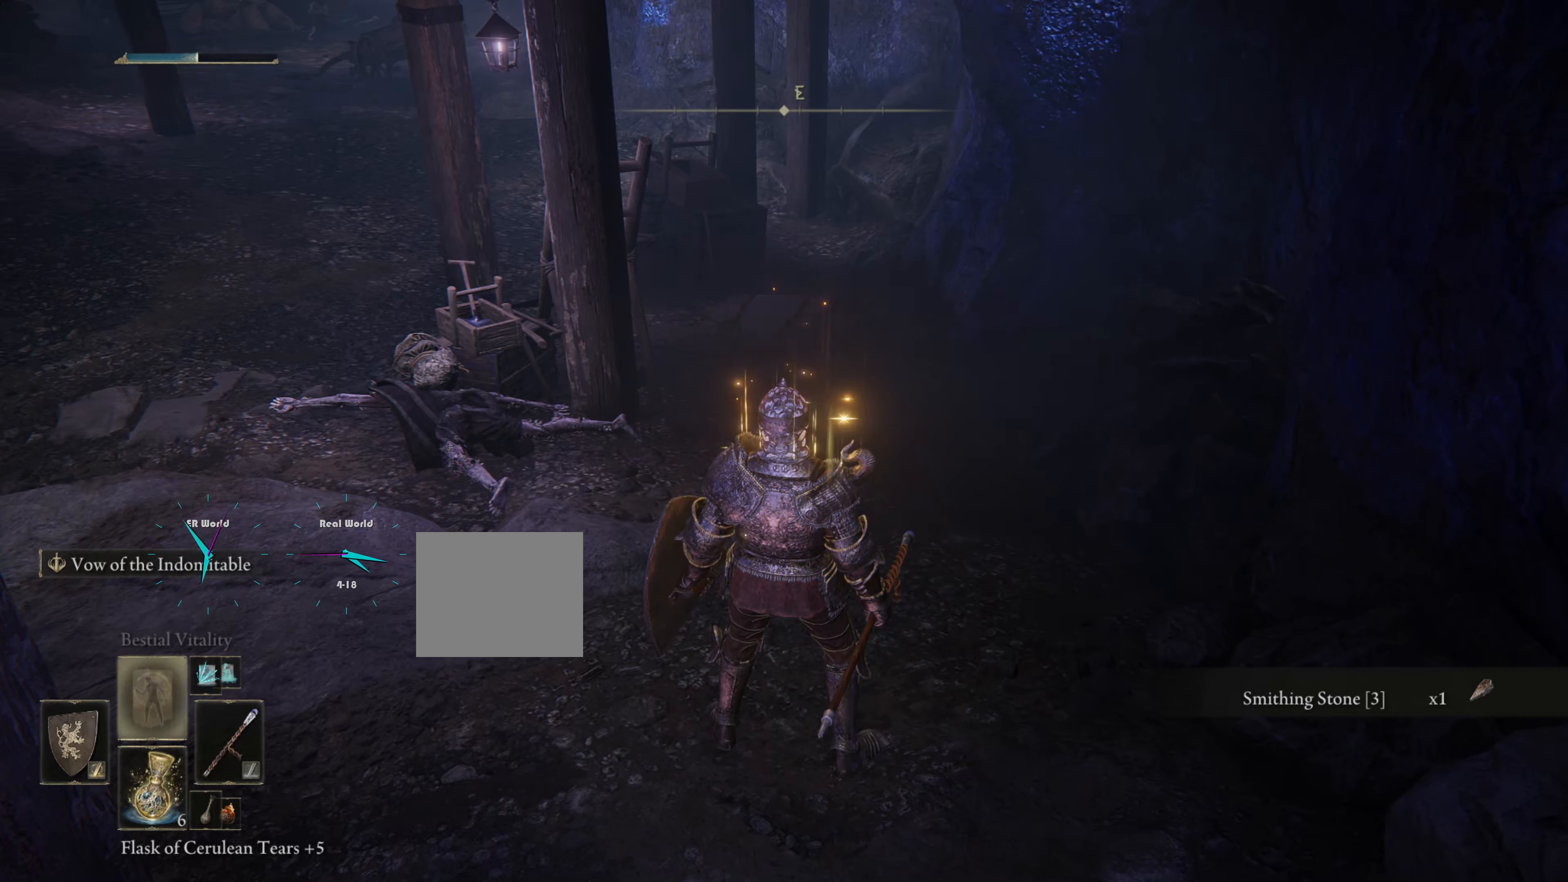
{"buttons": [], "left_stick": "center", "right_stick": "center", "events": [[16, "DPAD_UP", "up"], [50, "DPAD_UP", "down"], [166, "DPAD_UP", "up"]]}
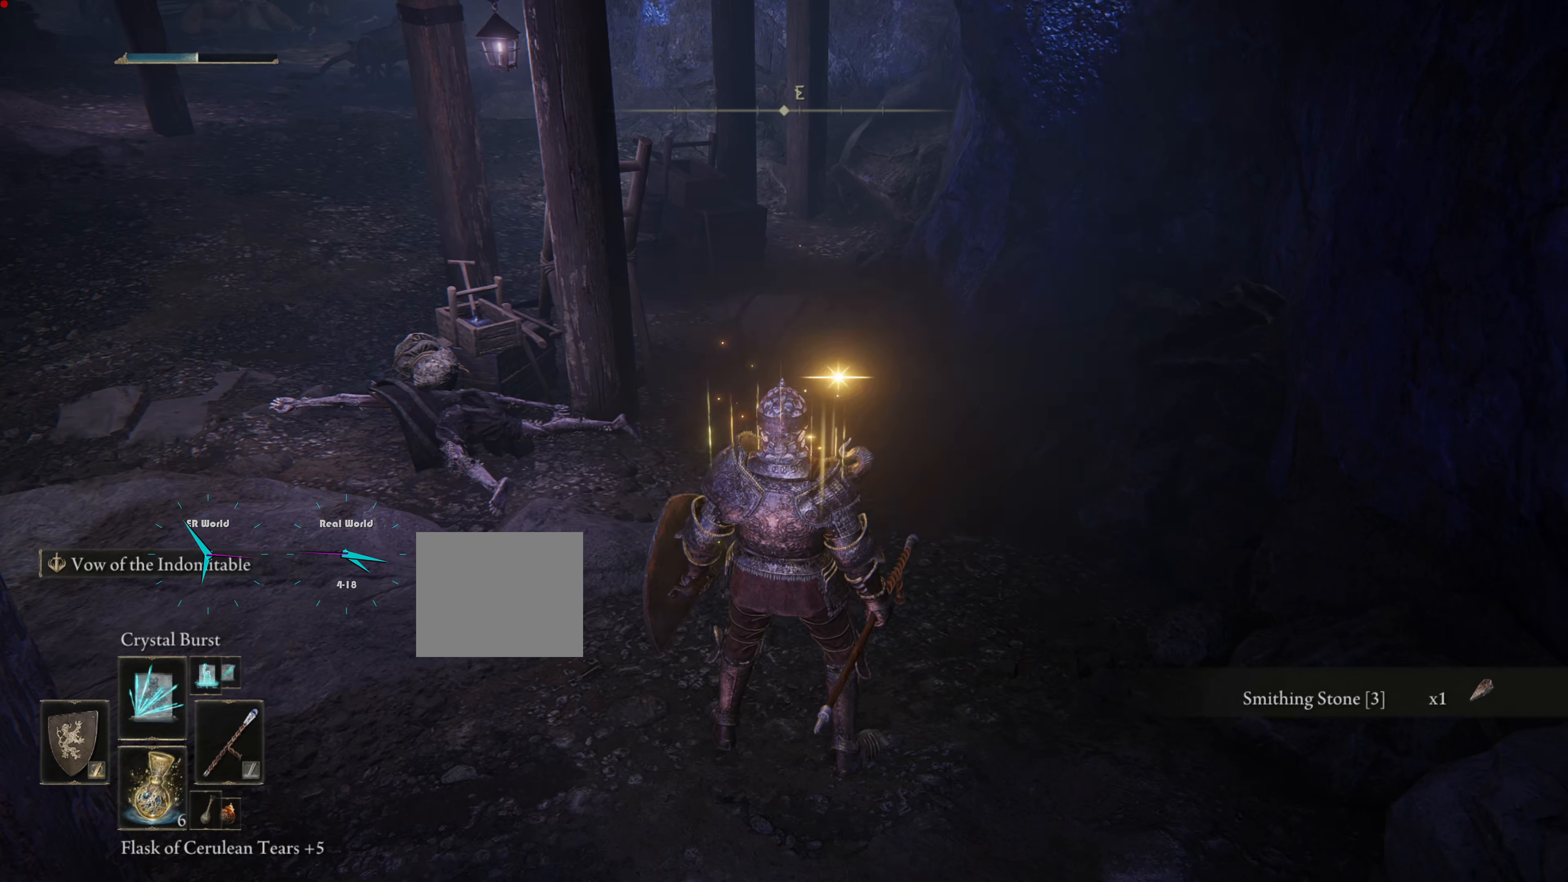
{"buttons": [], "left_stick": "center", "right_stick": "center", "events": [[133, "DPAD_UP", "down"], [267, "DPAD_UP", "up"]]}
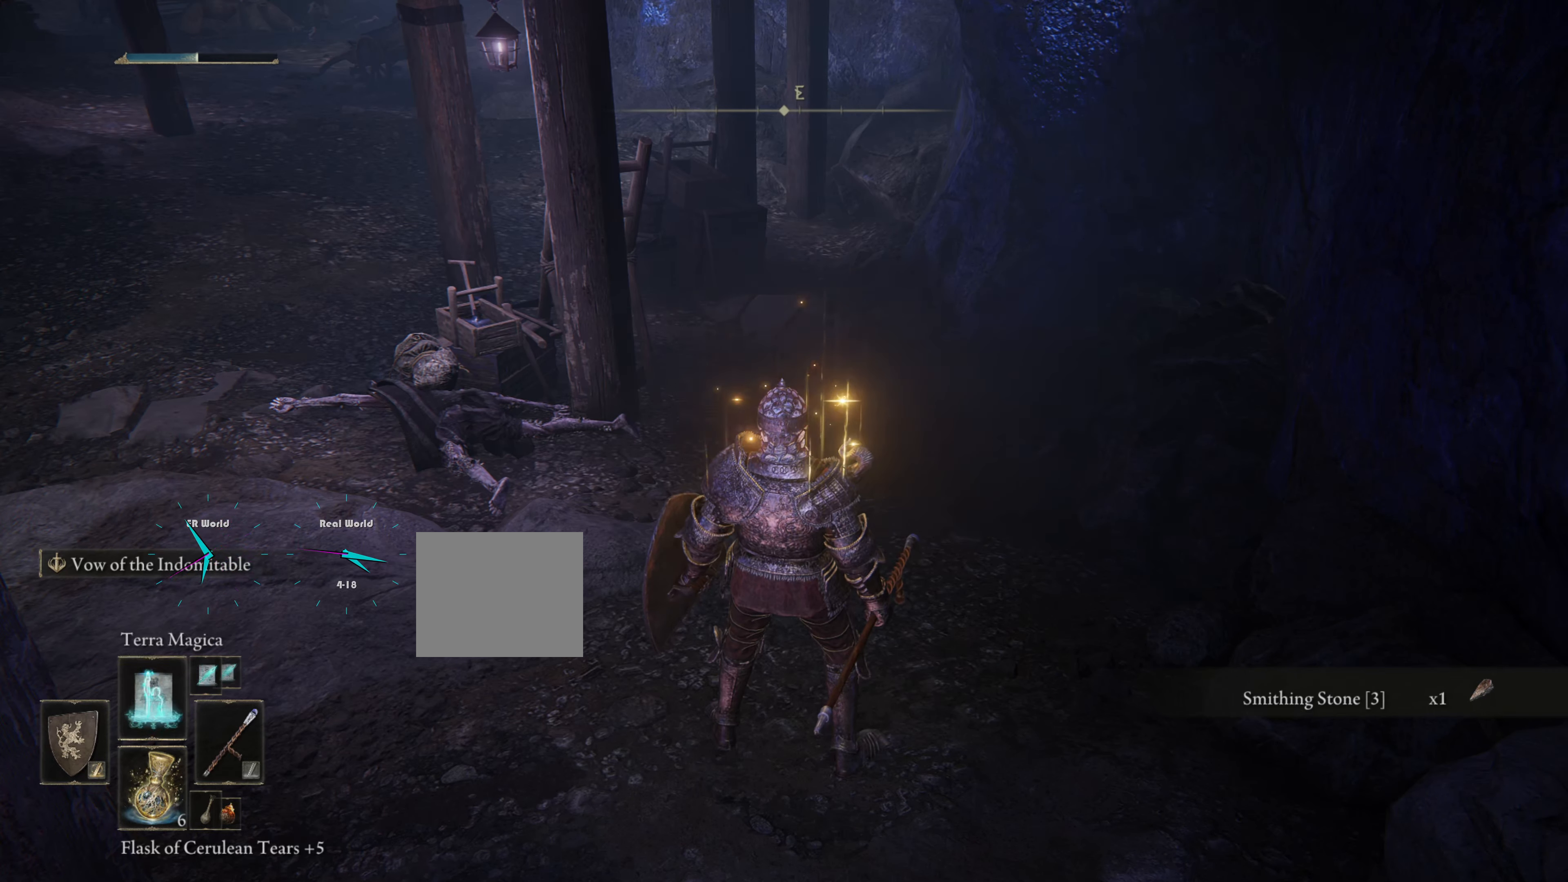
{"buttons": ["TRIANGLE"], "left_stick": "center", "right_stick": "center", "events": [[83, "DPAD_UP", "down"], [216, "DPAD_UP", "up"], [333, "TRIANGLE", "down"]]}
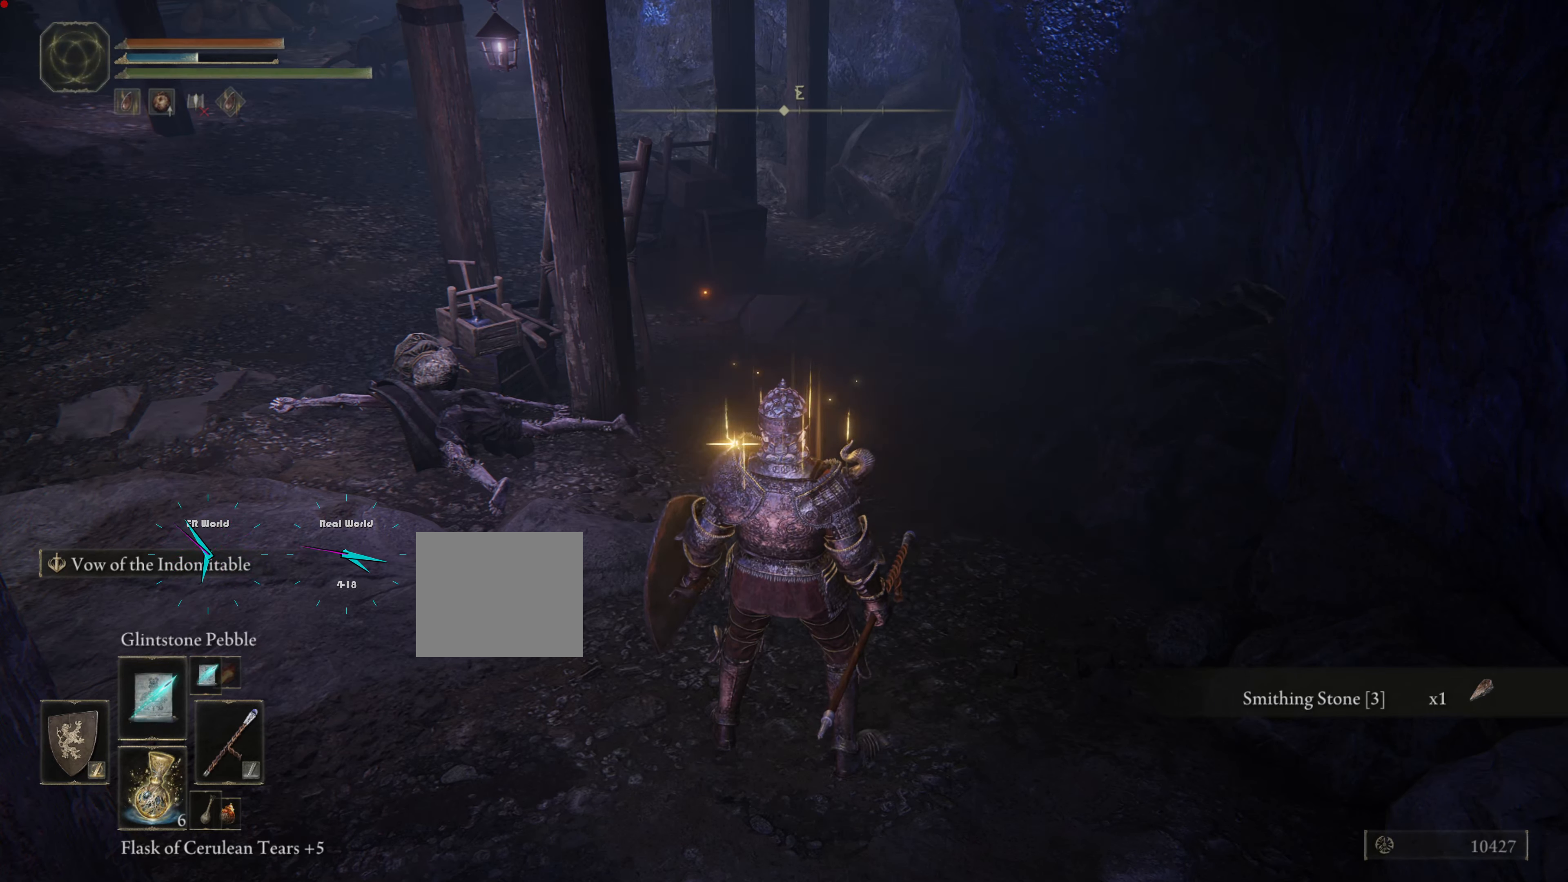
{"buttons": ["TRIANGLE", "DPAD_UP"], "left_stick": "center", "right_stick": "center", "events": [[400, "DPAD_UP", "down"]]}
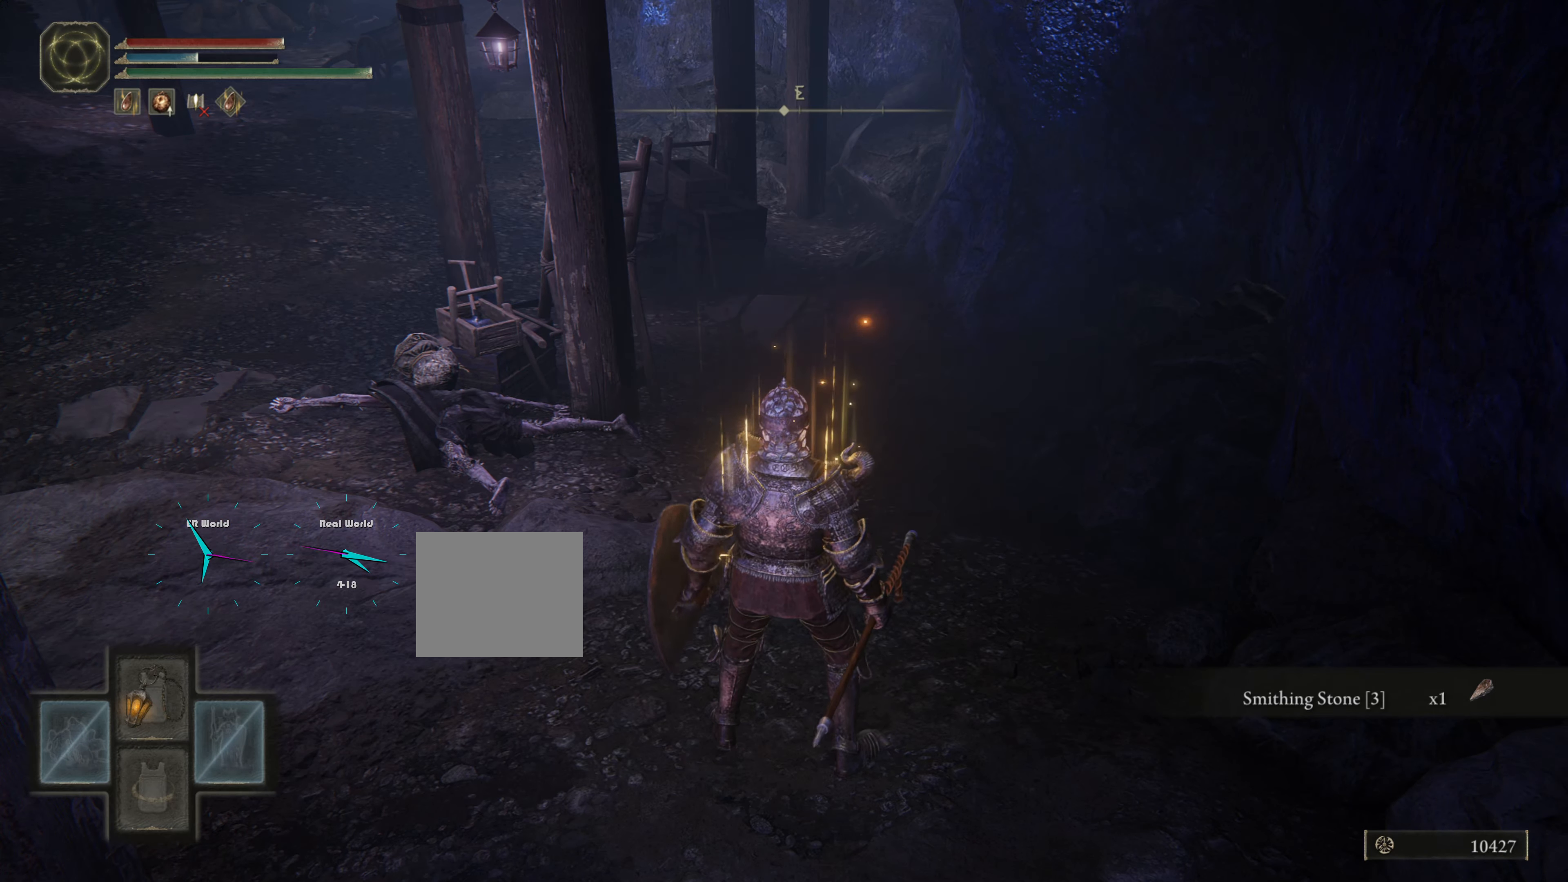
{"buttons": [], "left_stick": "center", "right_stick": "center", "events": [[83, "DPAD_UP", "up"], [400, "TRIANGLE", "up"]]}
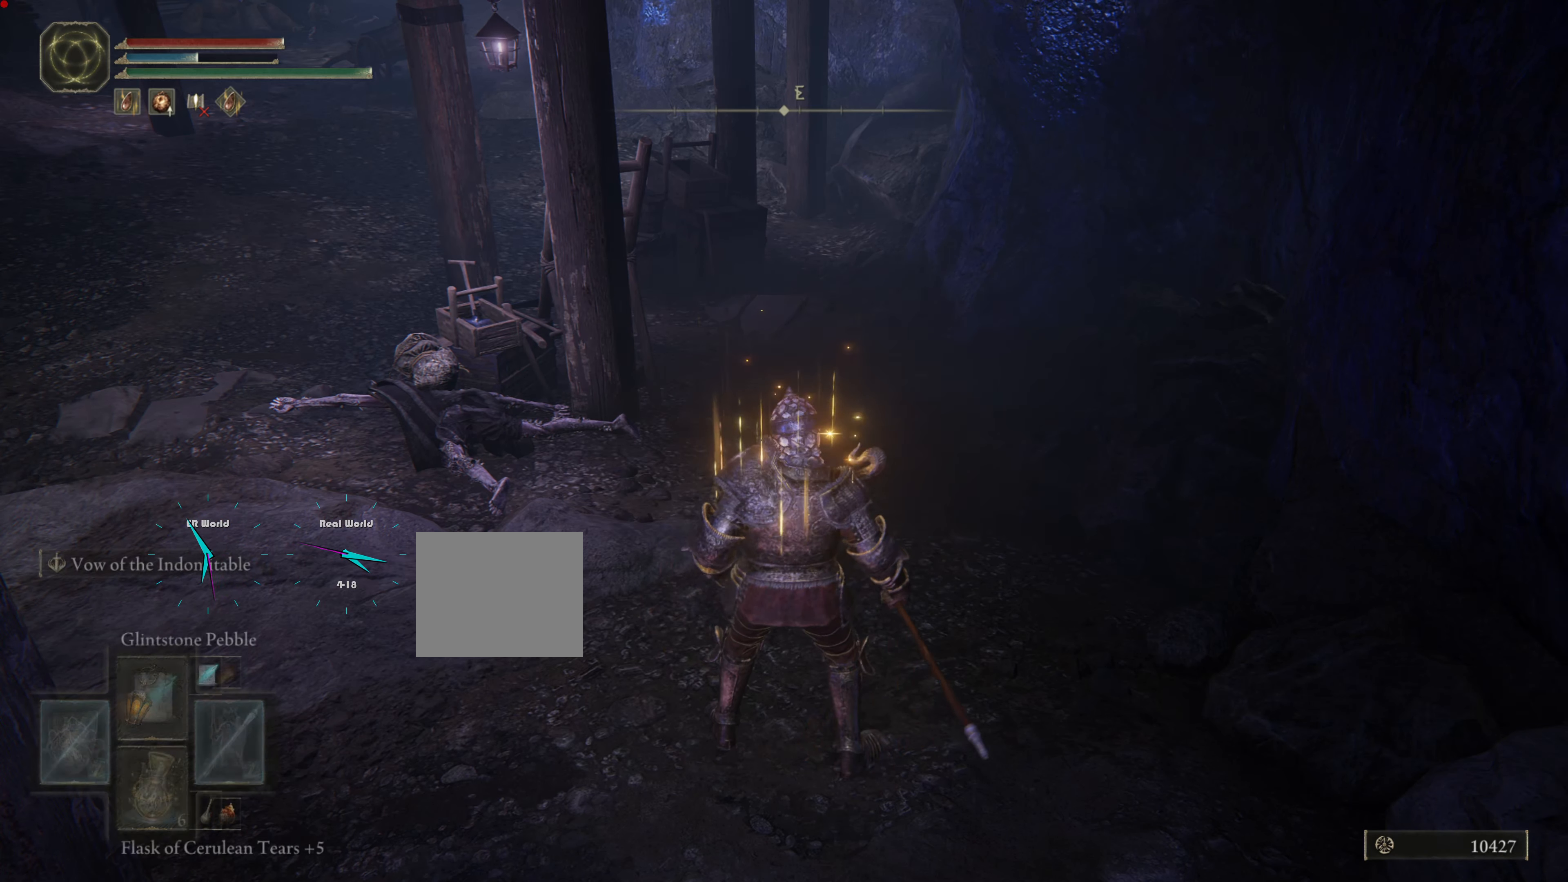
{"buttons": [], "left_stick": "center", "right_stick": "center", "events": [[200, "right_stick", "up"], [450, "right_stick", "center"]]}
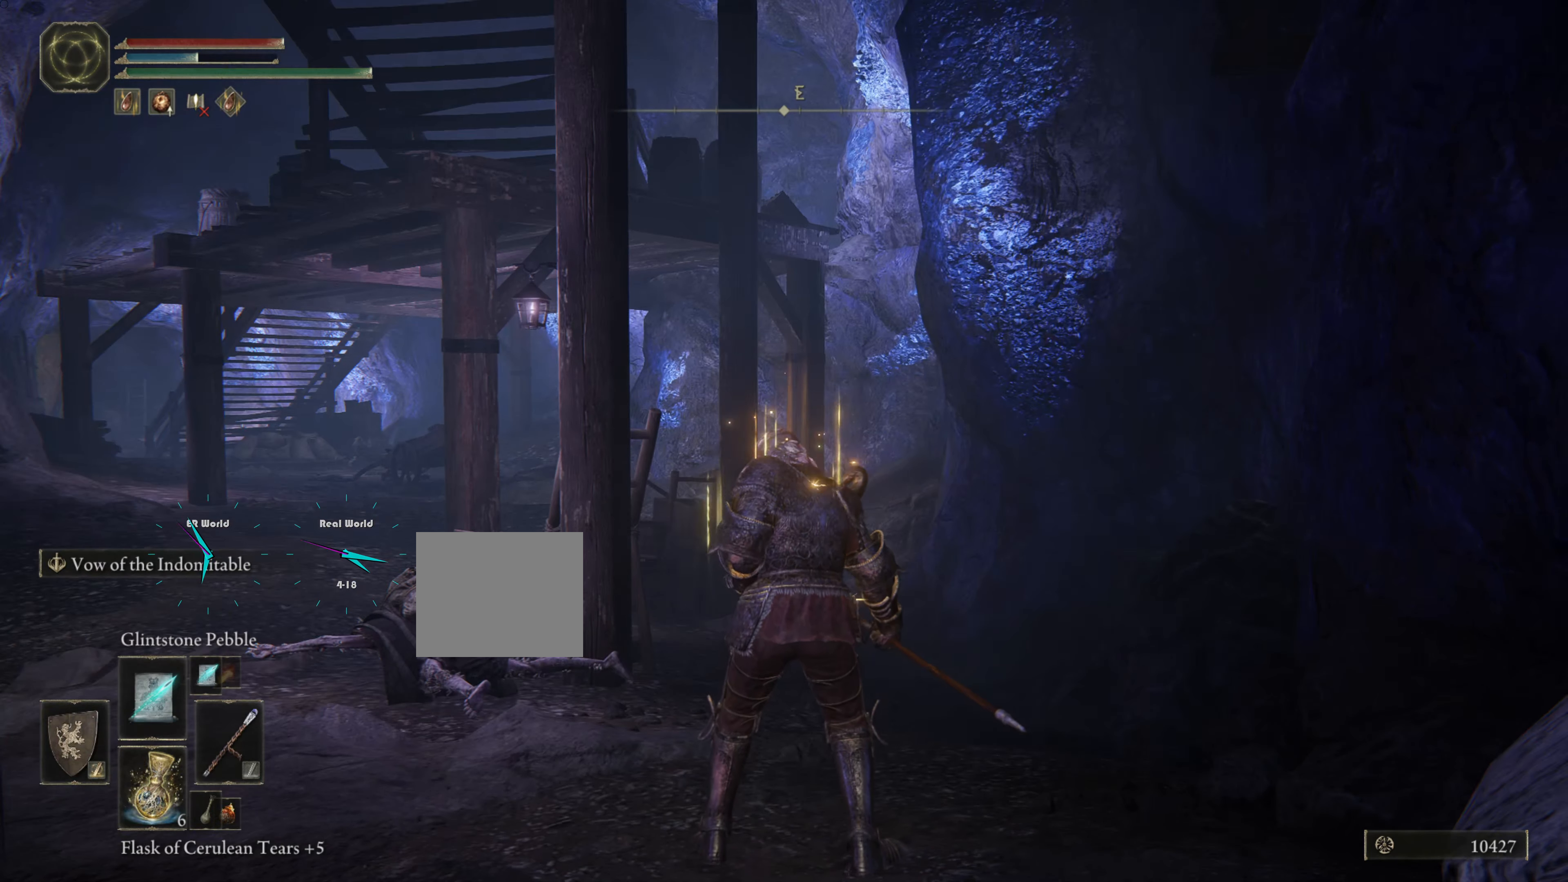
{"buttons": [], "left_stick": "center", "right_stick": "center", "events": []}
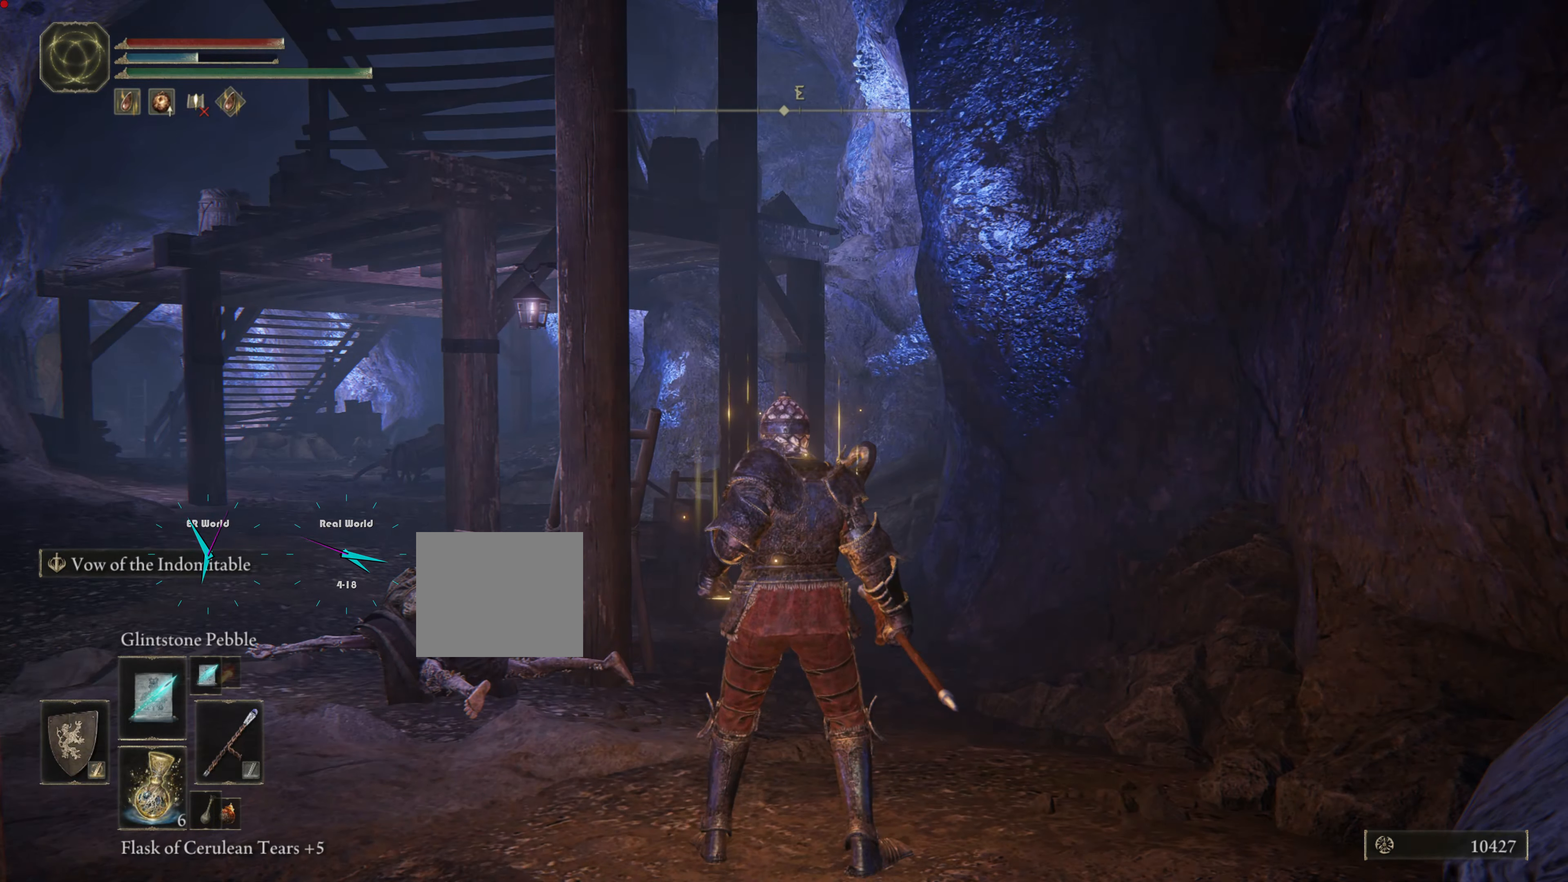
{"buttons": [], "left_stick": "center", "right_stick": "center", "events": []}
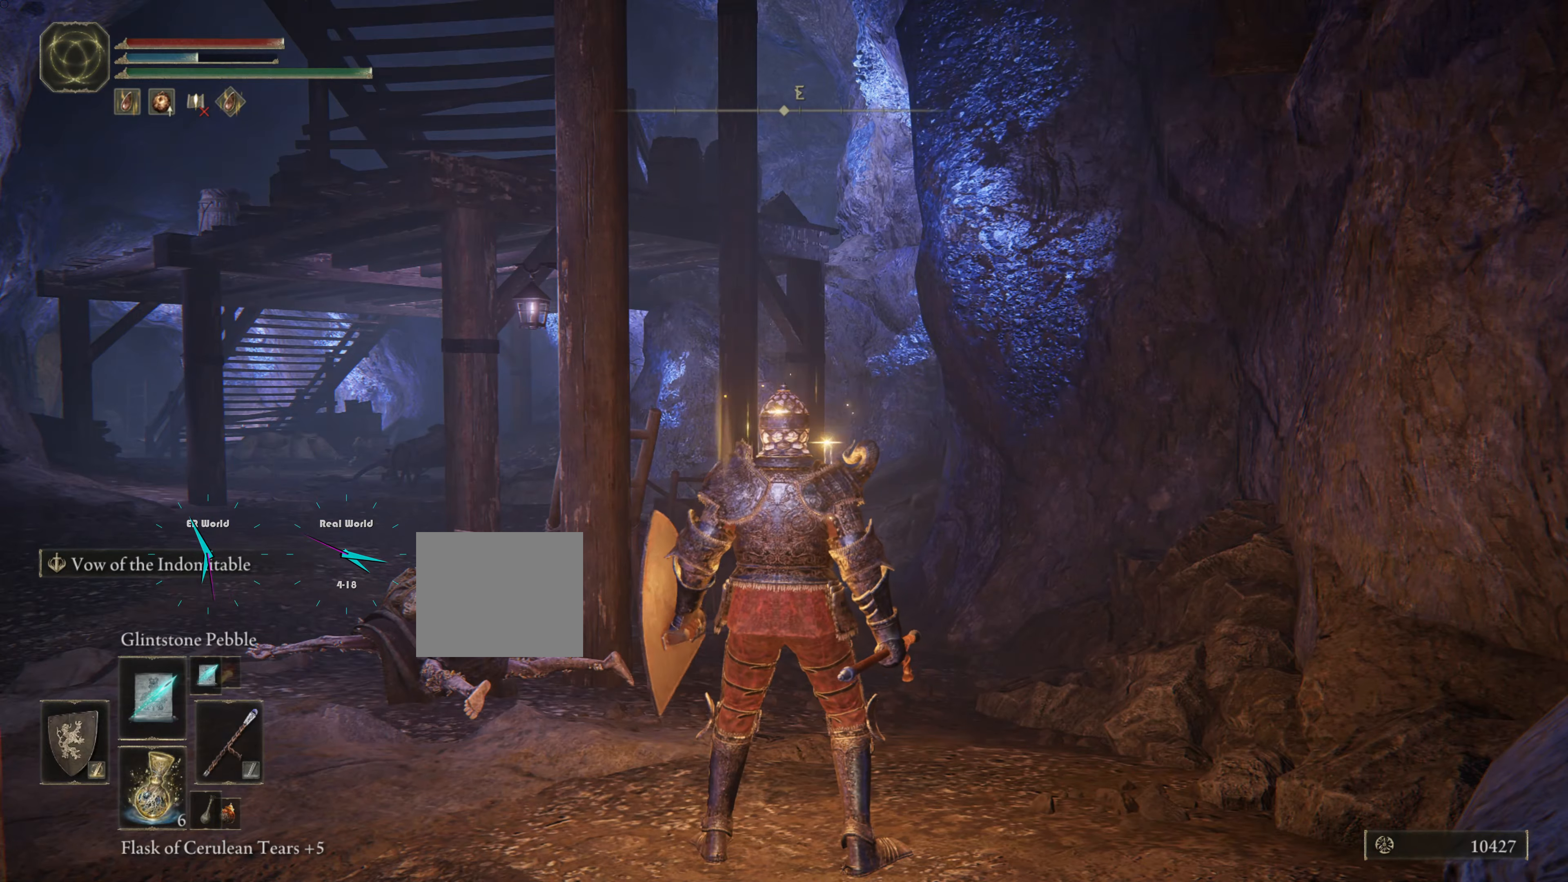
{"buttons": [], "left_stick": "center", "right_stick": "left", "events": [[450, "right_stick", "left"]]}
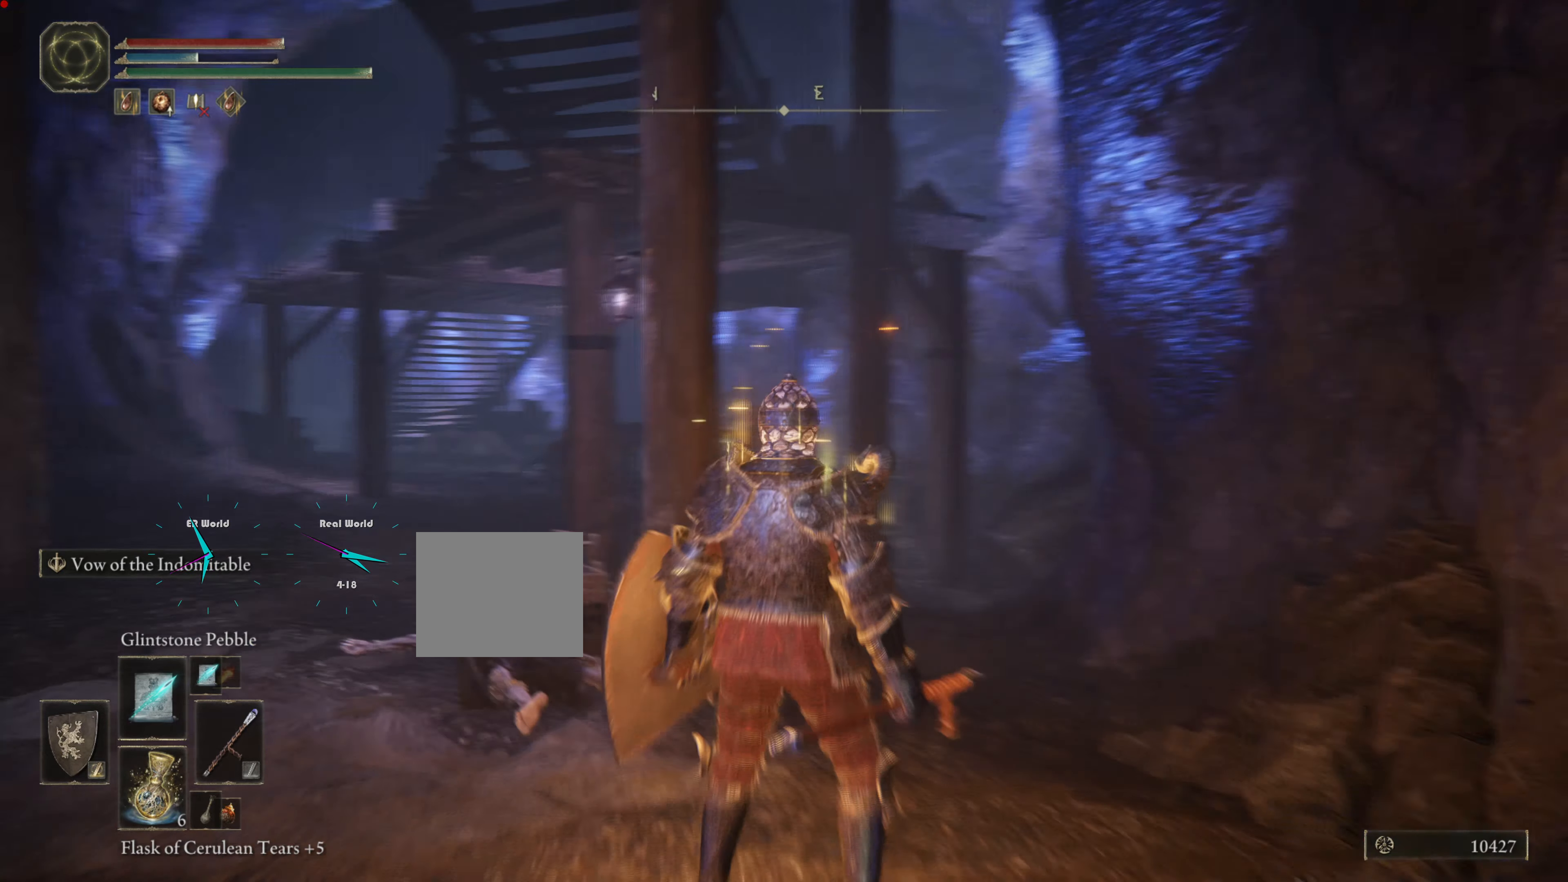
{"buttons": [], "left_stick": "center", "right_stick": "center", "events": [[150, "right_stick", "center"]]}
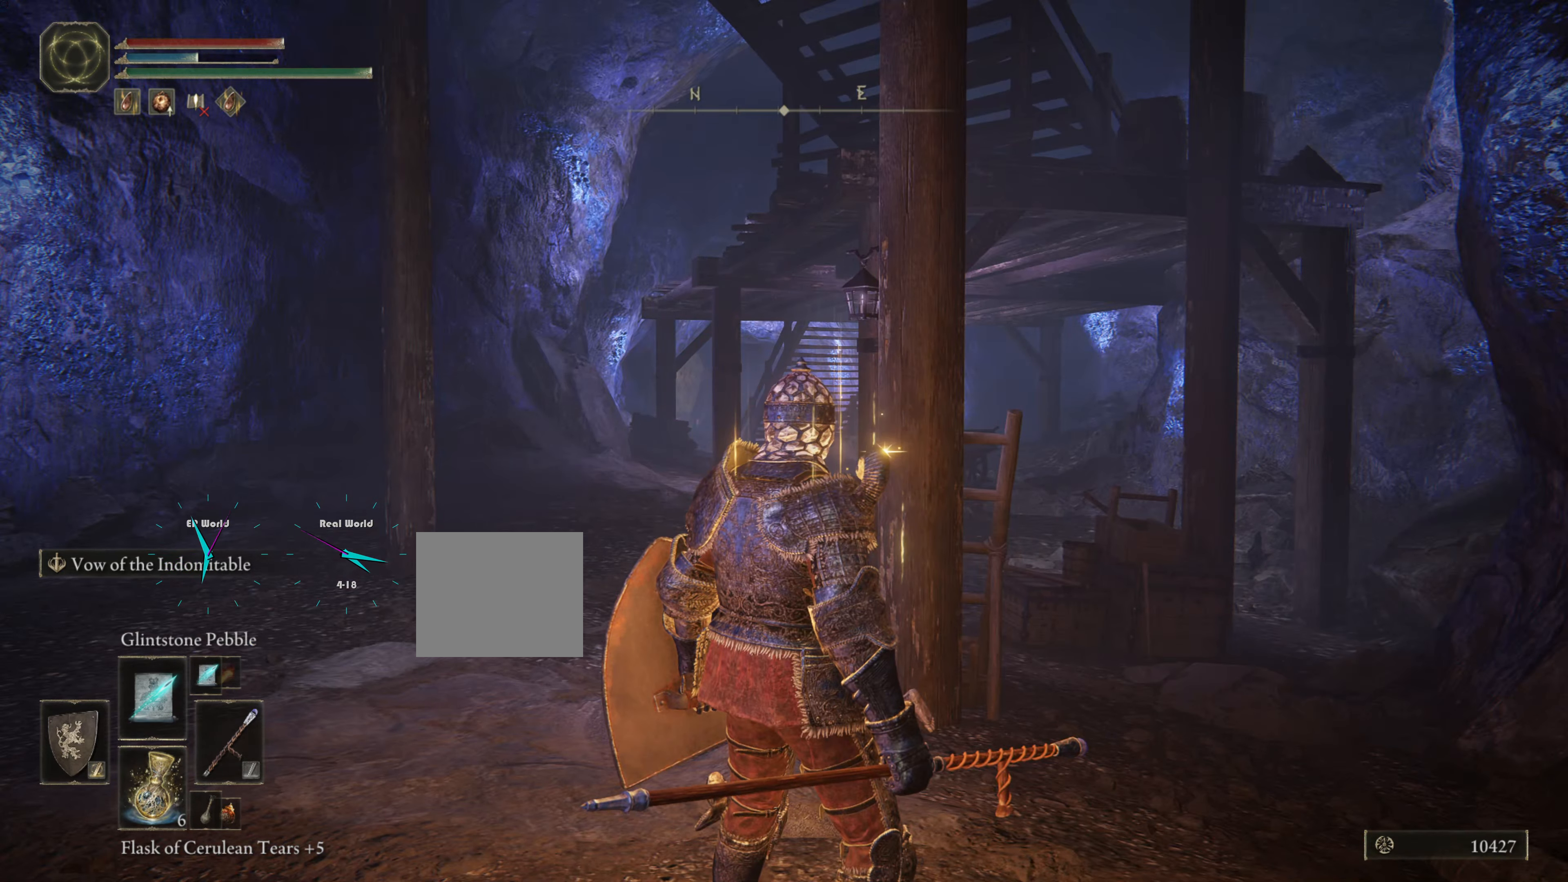
{"buttons": [], "left_stick": "center", "right_stick": "center", "events": [[183, "SELECT", "down"], [434, "SELECT", "up"]]}
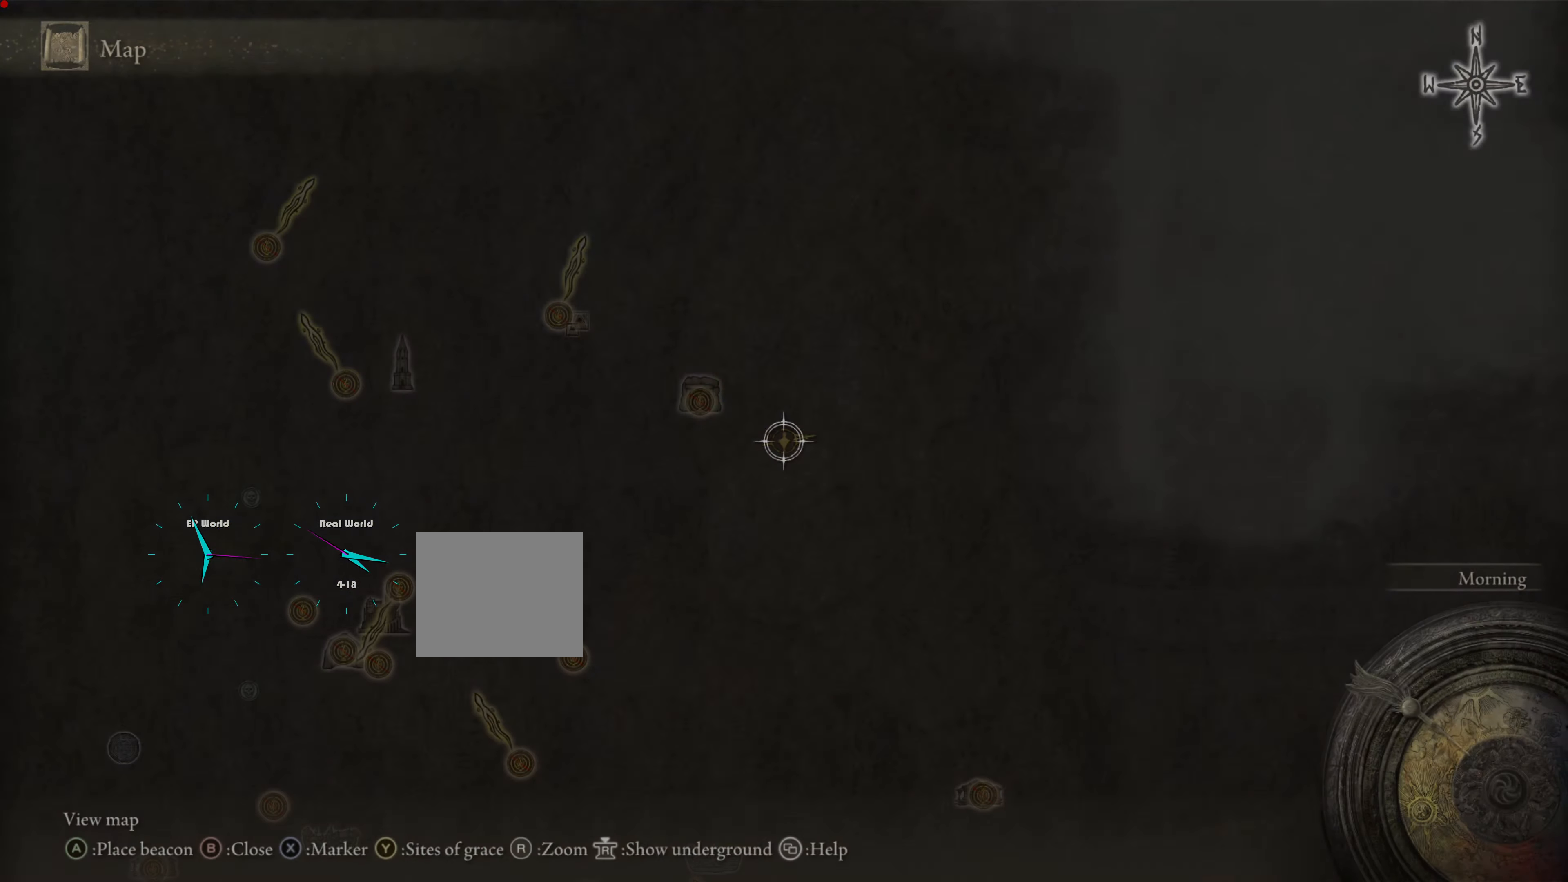
{"buttons": [], "left_stick": "center", "right_stick": "center", "events": []}
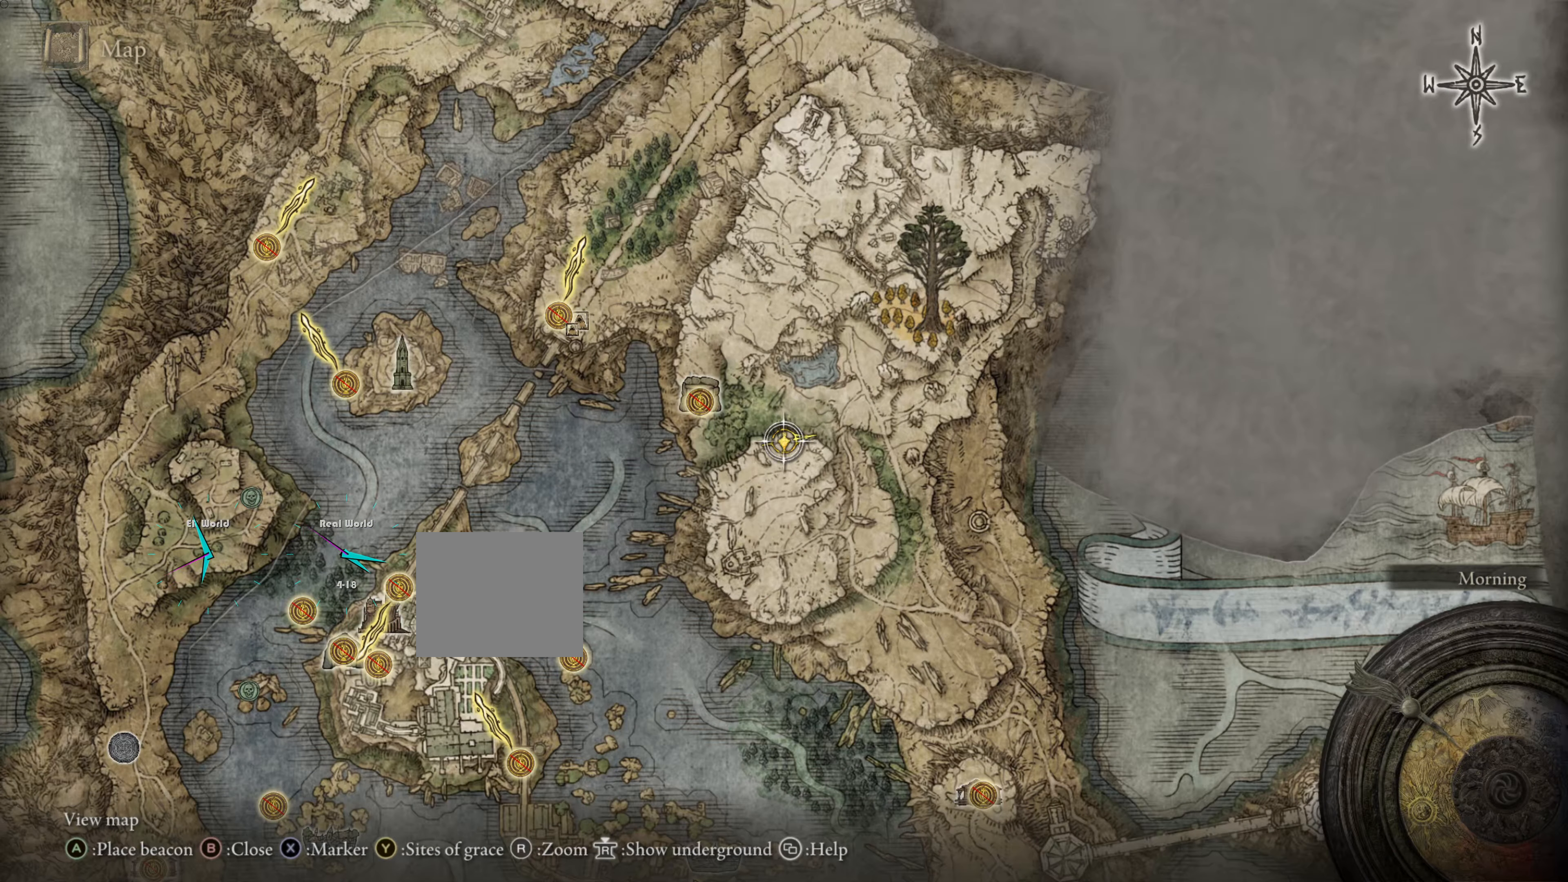
{"buttons": [], "left_stick": "center", "right_stick": "center", "events": []}
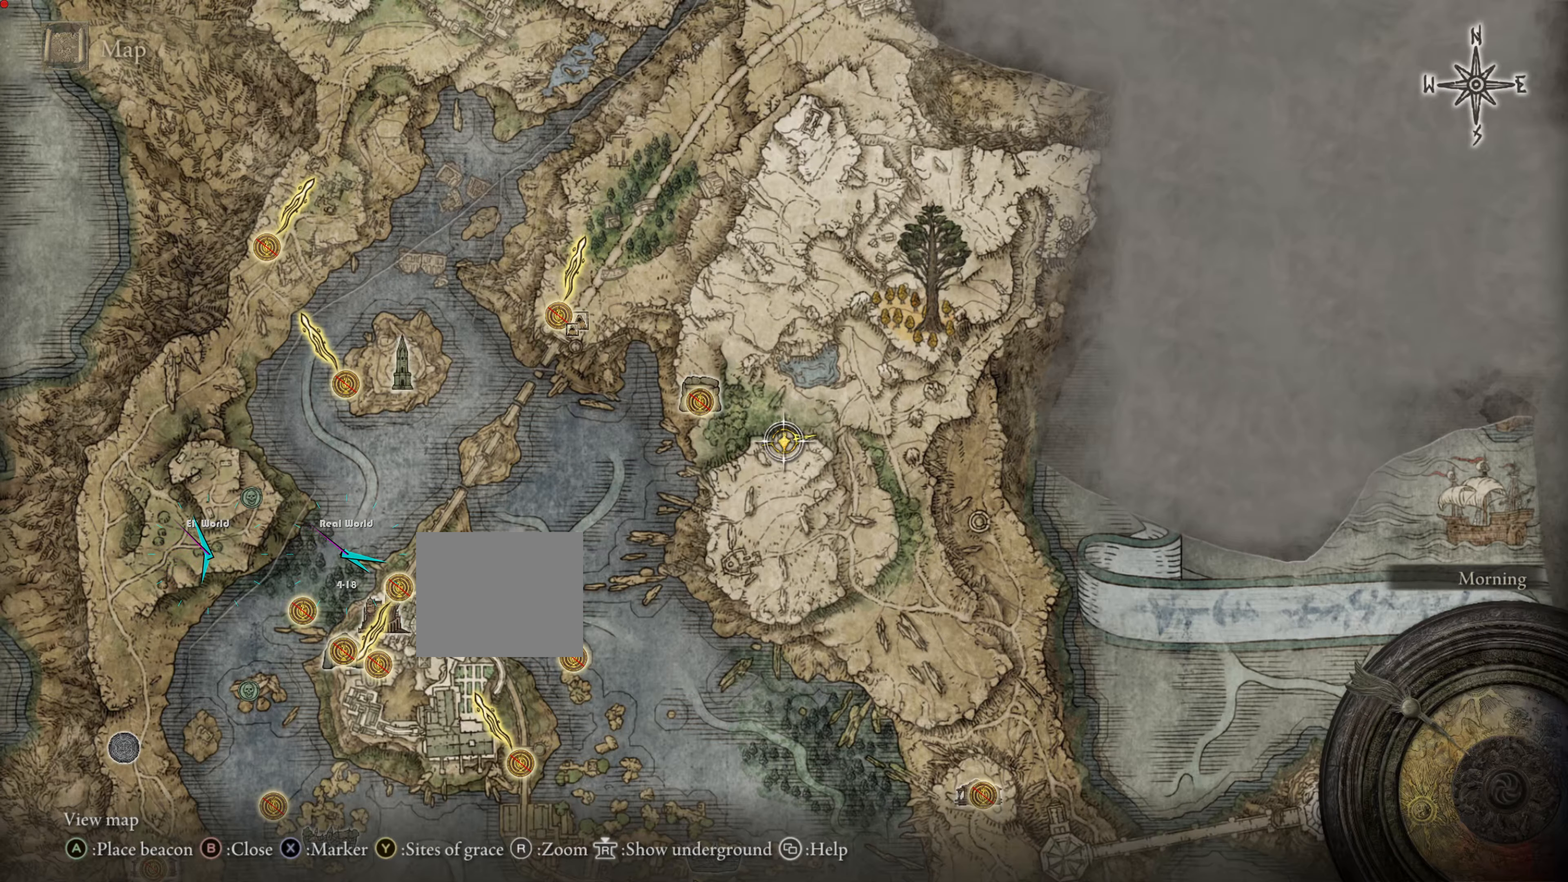
{"buttons": [], "left_stick": "center", "right_stick": "center", "events": []}
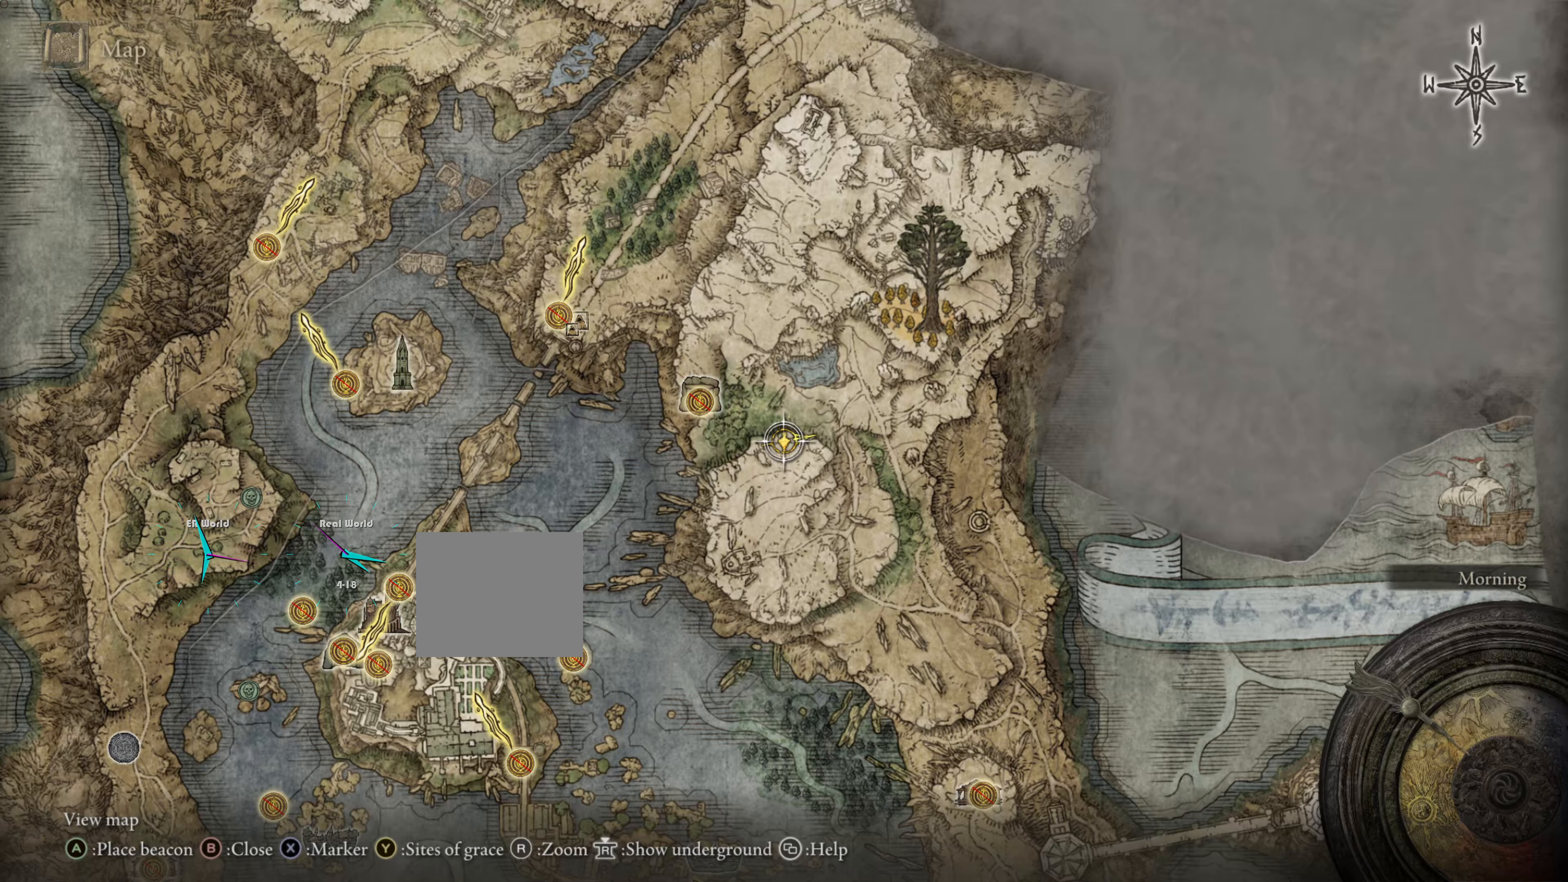
{"buttons": [], "left_stick": "center", "right_stick": "center", "events": [[183, "TRIANGLE", "down"], [350, "TRIANGLE", "up"]]}
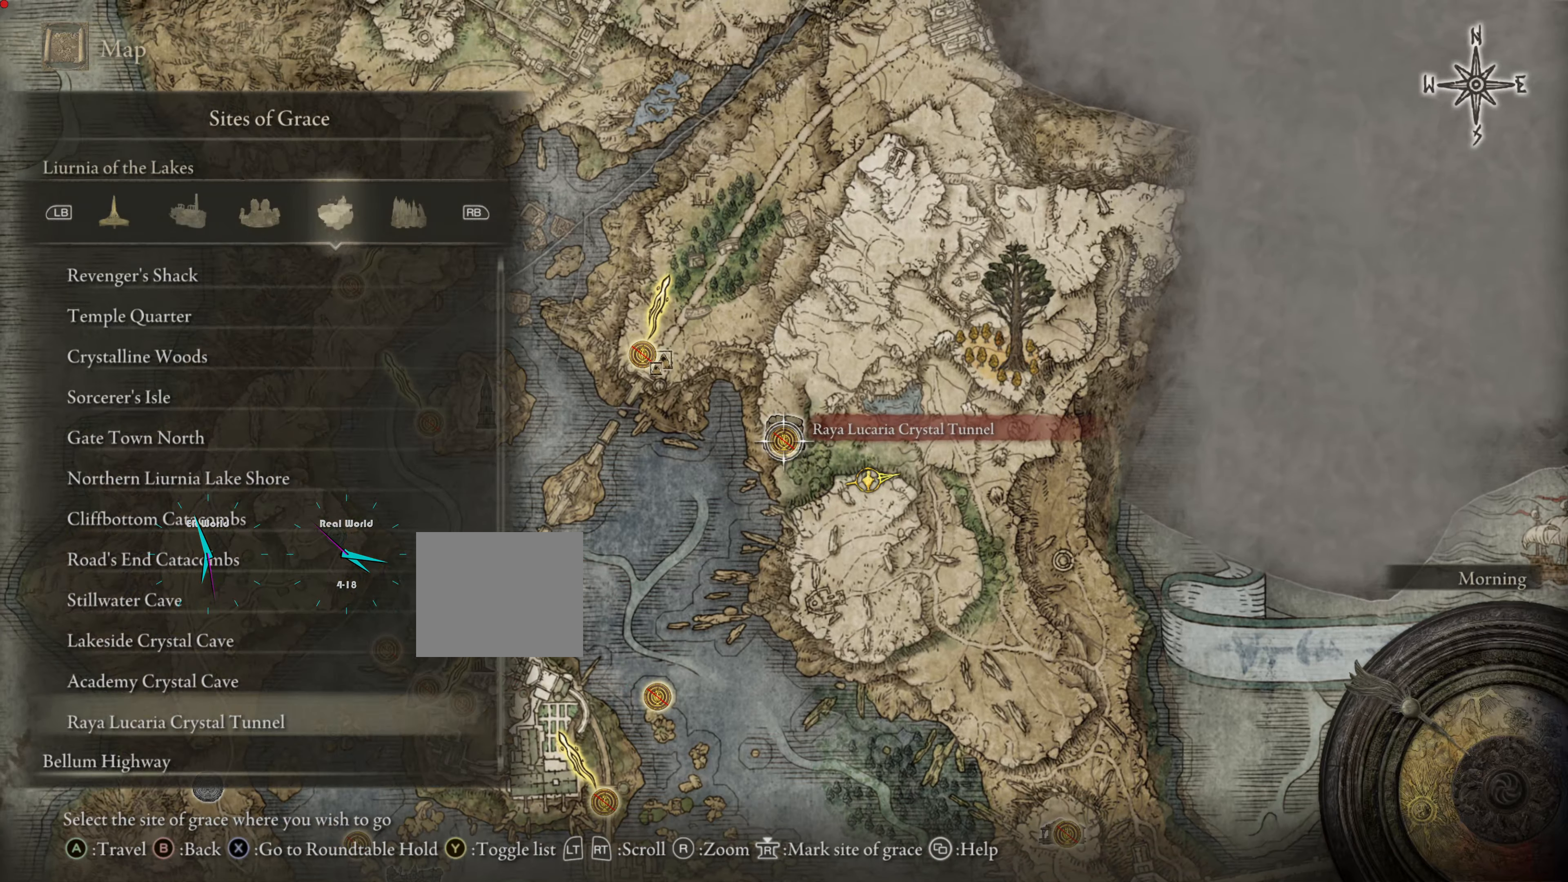
{"buttons": [], "left_stick": "center", "right_stick": "center", "events": []}
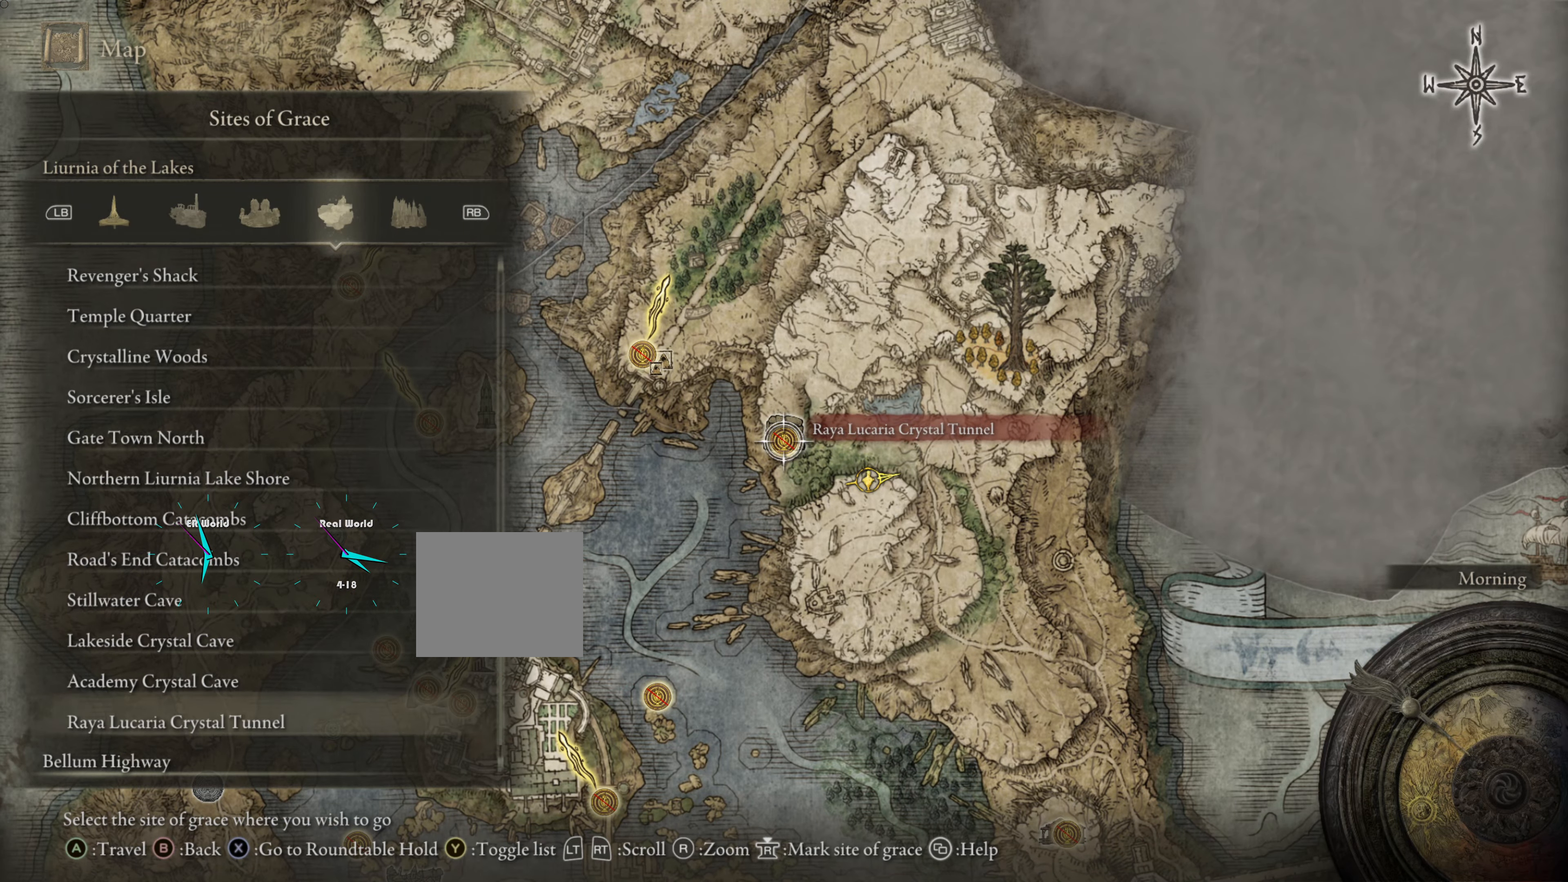
{"buttons": [], "left_stick": "center", "right_stick": "center", "events": []}